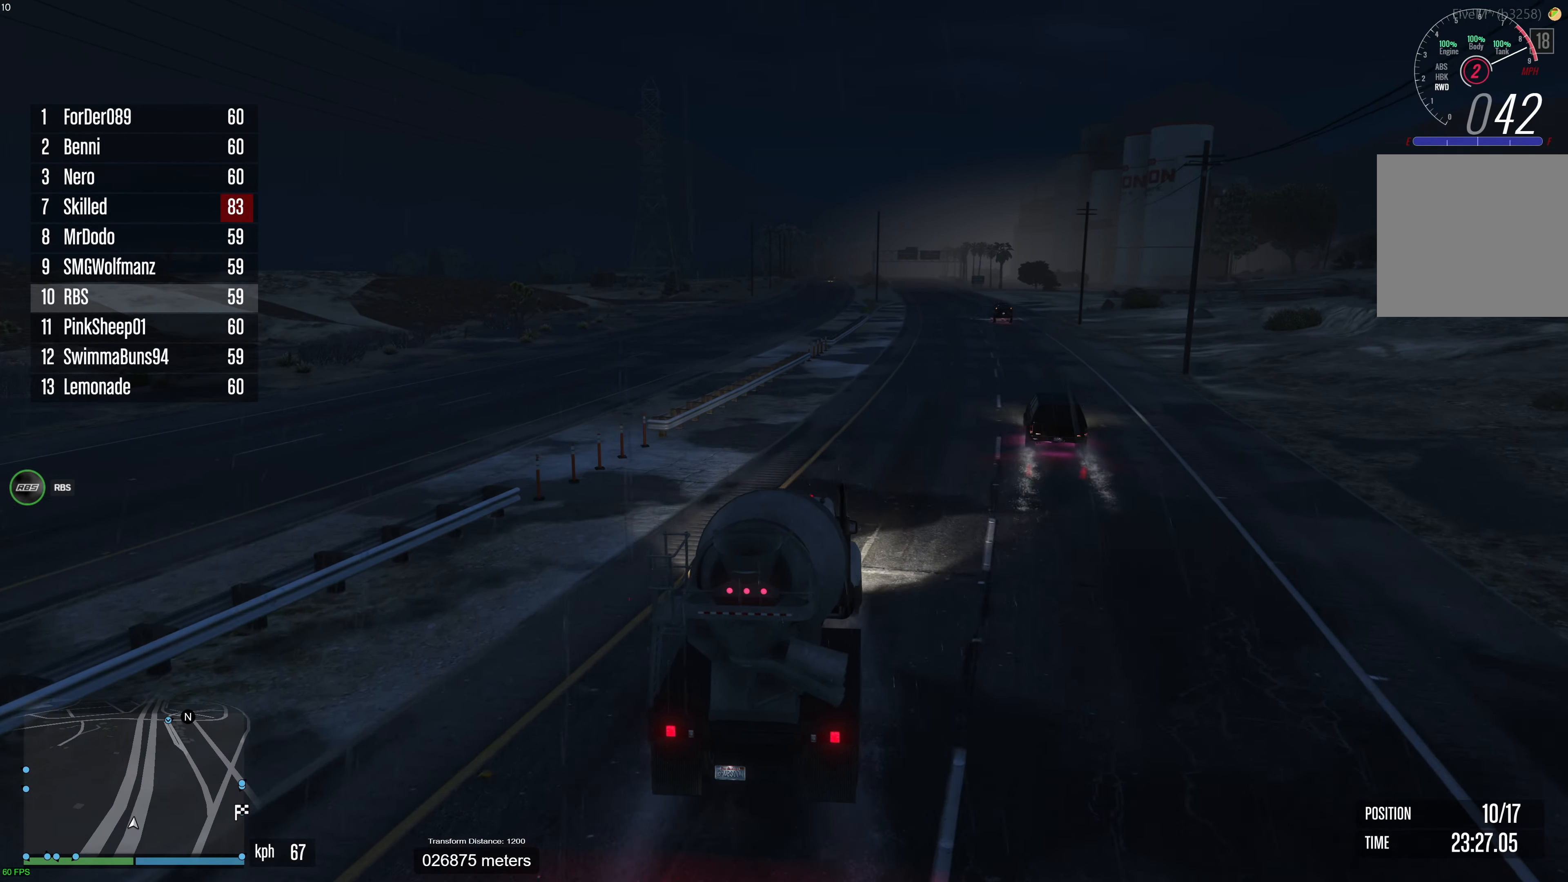
Gameplay with a controller (Xbox layout); each line is a JSON object with the inputs held at the frame after it. "events" lists button and stick changes between this image and that frame as [ms after this image, input, new state], when the widget could be followed in between. Not read: A.
{"buttons": ["R2"], "left_stick": "center", "right_stick": "center", "events": [[200, "left_stick", "center"], [300, "left_stick", "right"], [400, "left_stick", "center"]]}
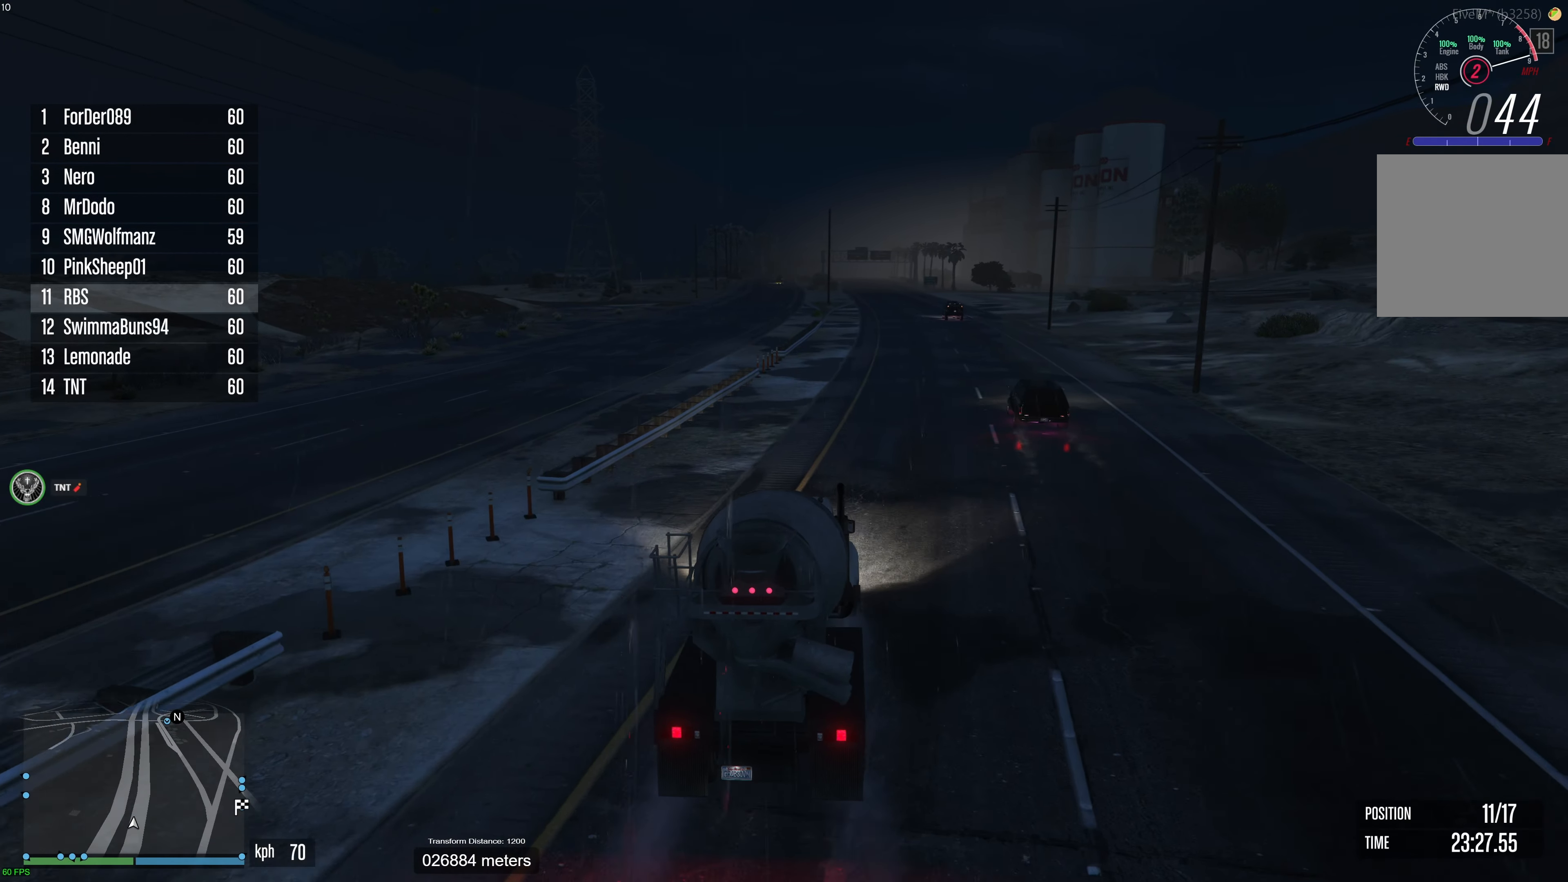
{"buttons": ["R2"], "left_stick": "center", "right_stick": "center", "events": [[250, "left_stick", "right"], [367, "left_stick", "center"]]}
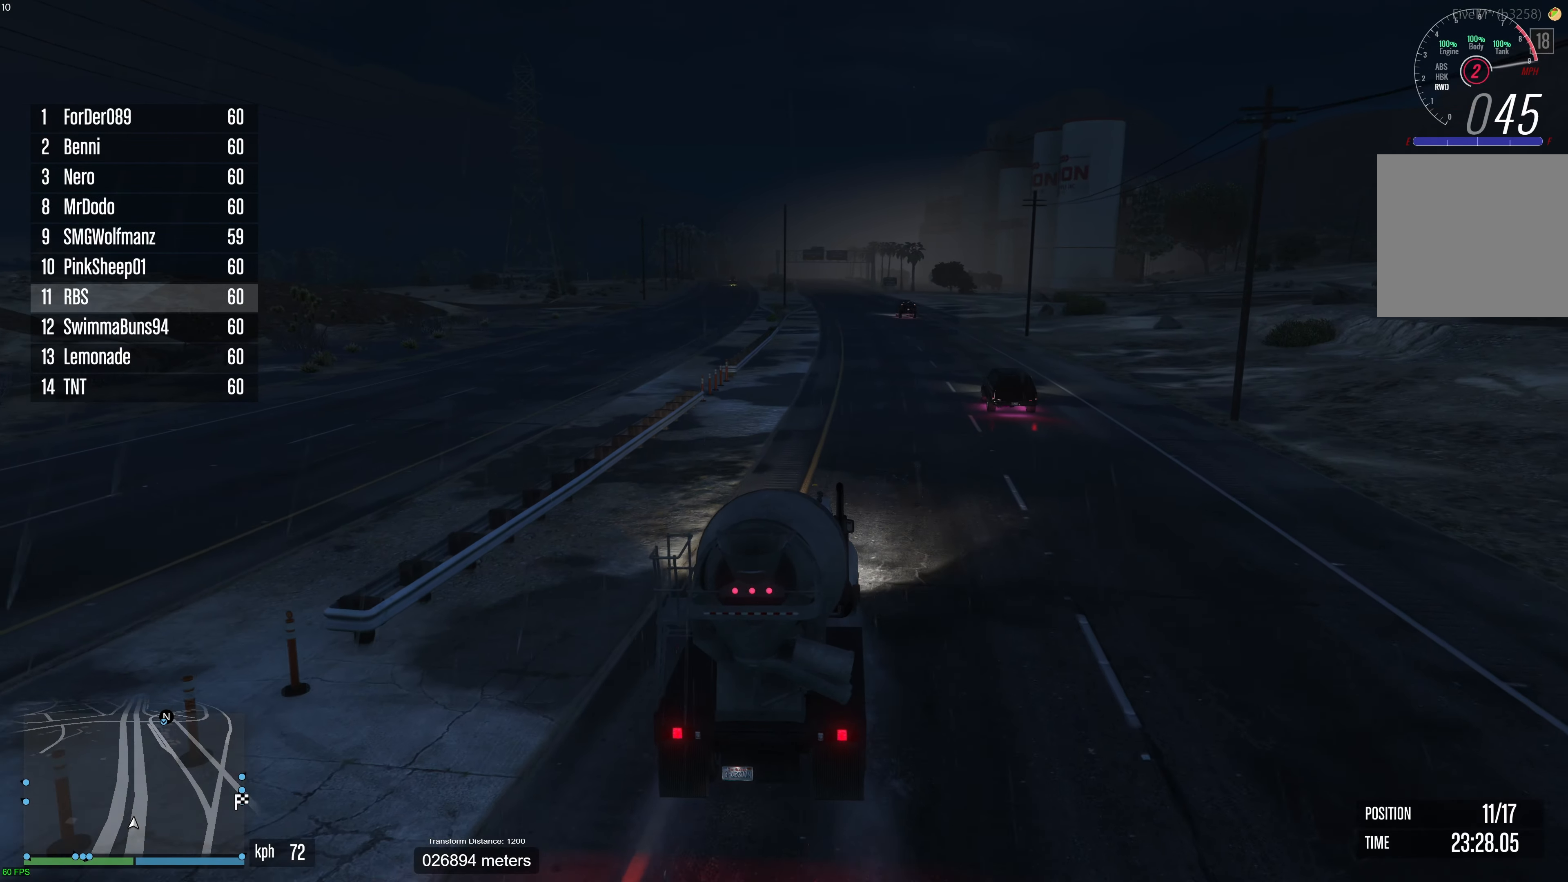
{"buttons": ["R2"], "left_stick": "center", "right_stick": "center", "events": []}
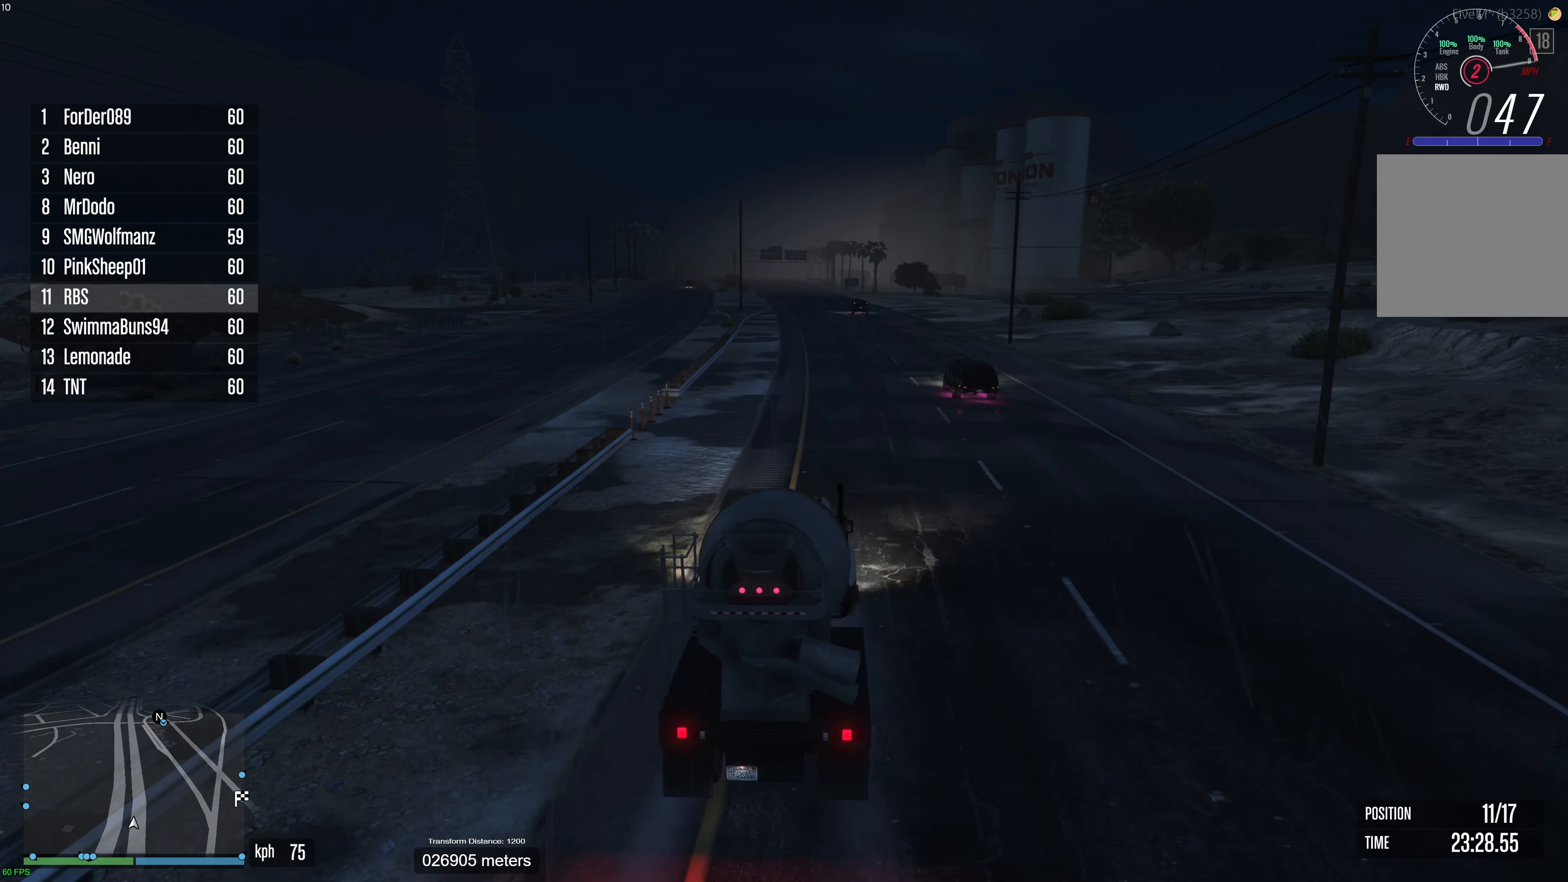
{"buttons": ["R2"], "left_stick": "center", "right_stick": "center", "events": [[33, "left_stick", "right"], [117, "left_stick", "center"]]}
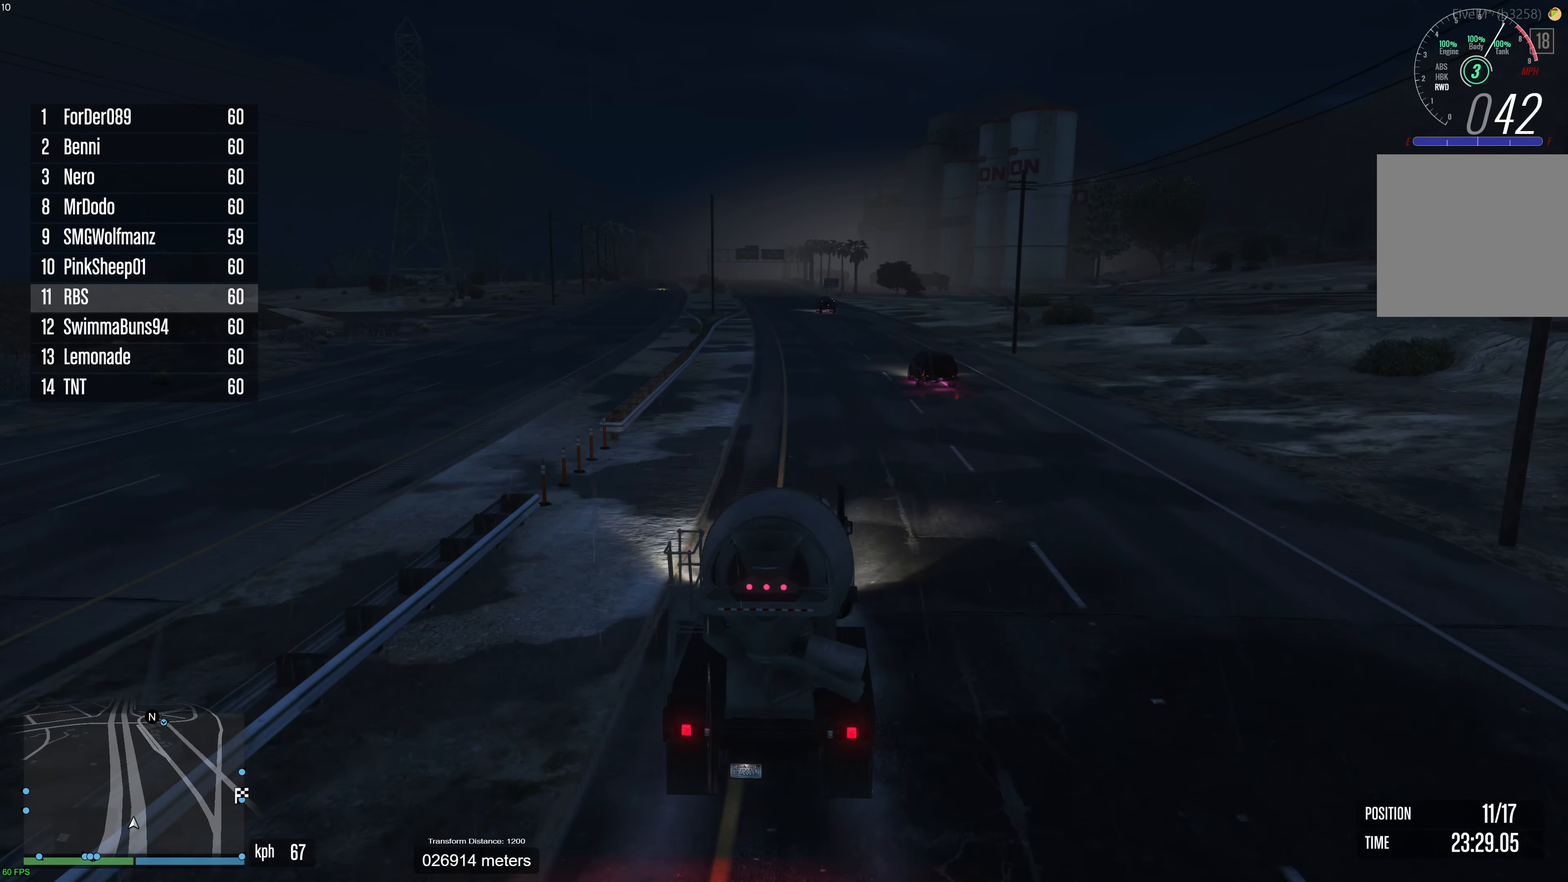
{"buttons": ["R2"], "left_stick": "center", "right_stick": "center", "events": []}
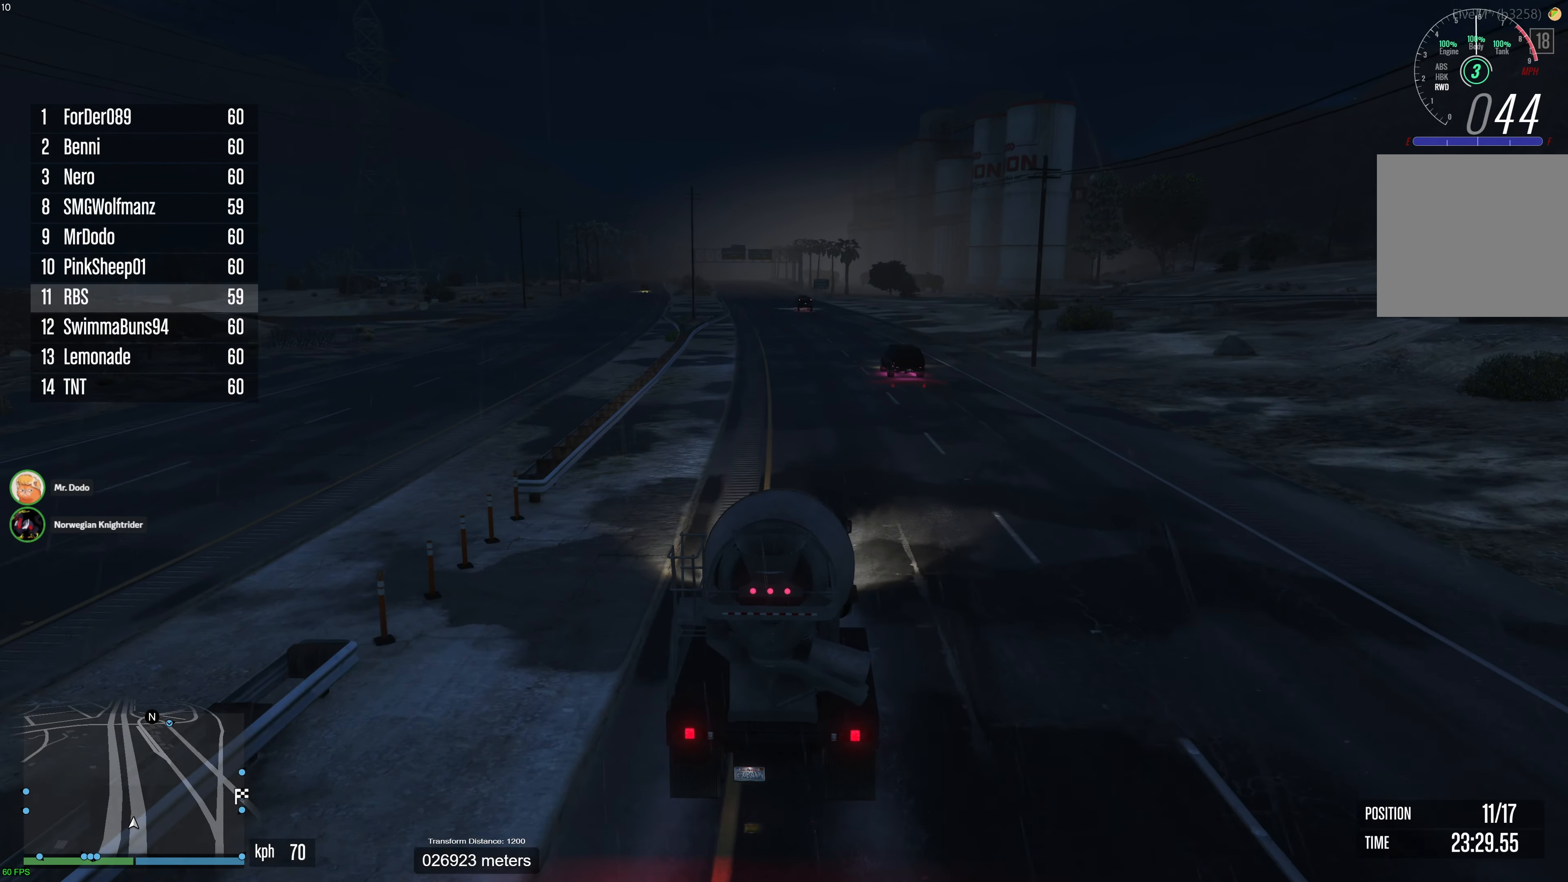
{"buttons": ["R2"], "left_stick": "center", "right_stick": "center", "events": []}
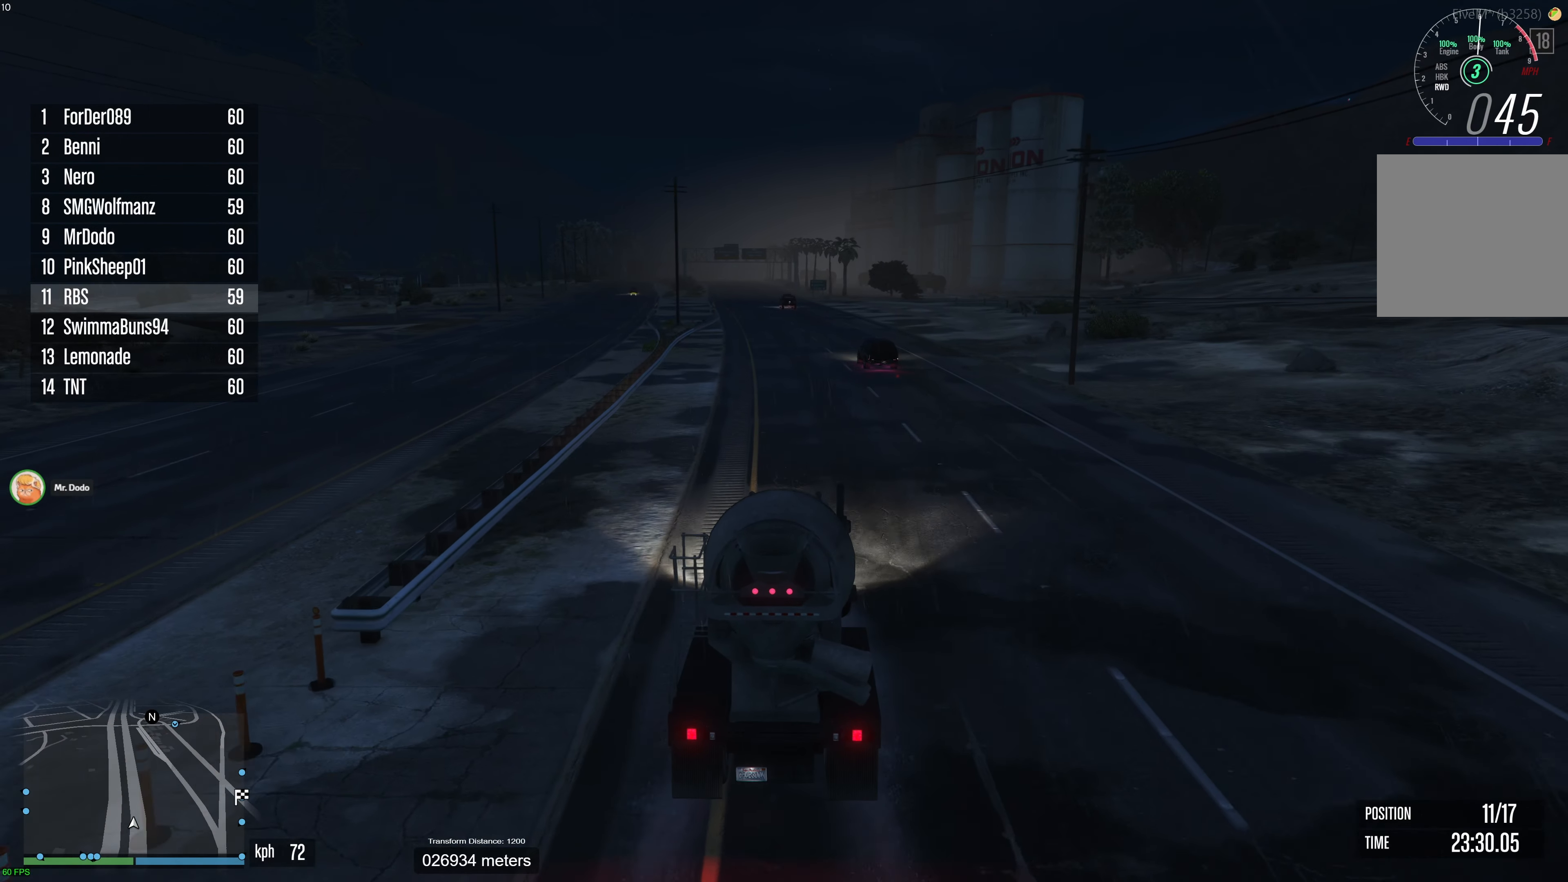
{"buttons": ["R2"], "left_stick": "up-left", "right_stick": "center", "events": [[467, "left_stick", "up-left"]]}
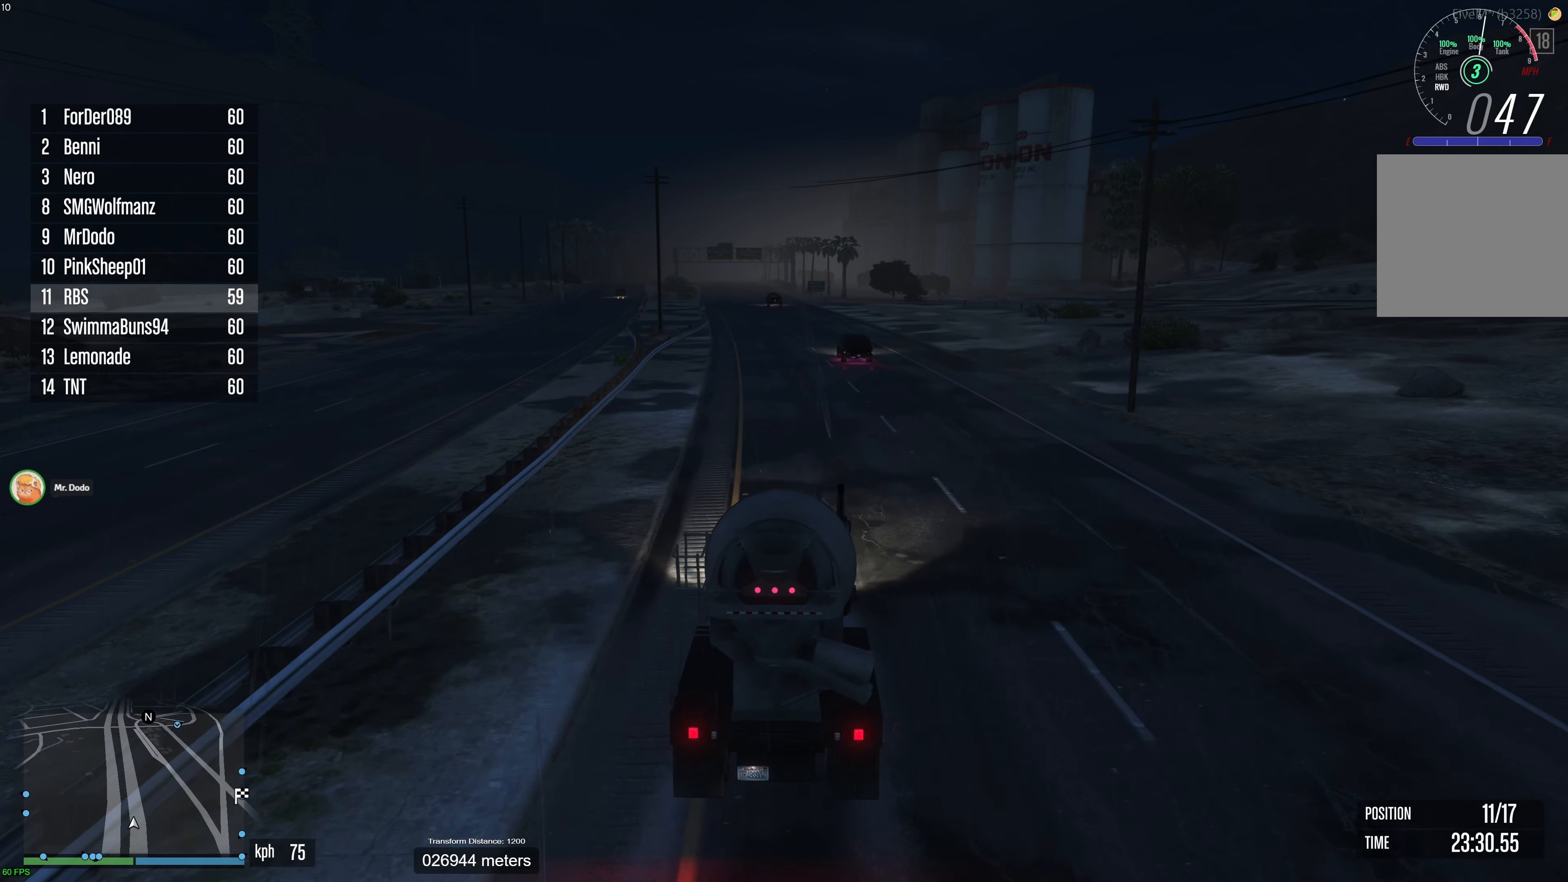
{"buttons": ["R2"], "left_stick": "center", "right_stick": "center", "events": [[50, "left_stick", "center"], [400, "left_stick", "up-left"], [483, "left_stick", "center"]]}
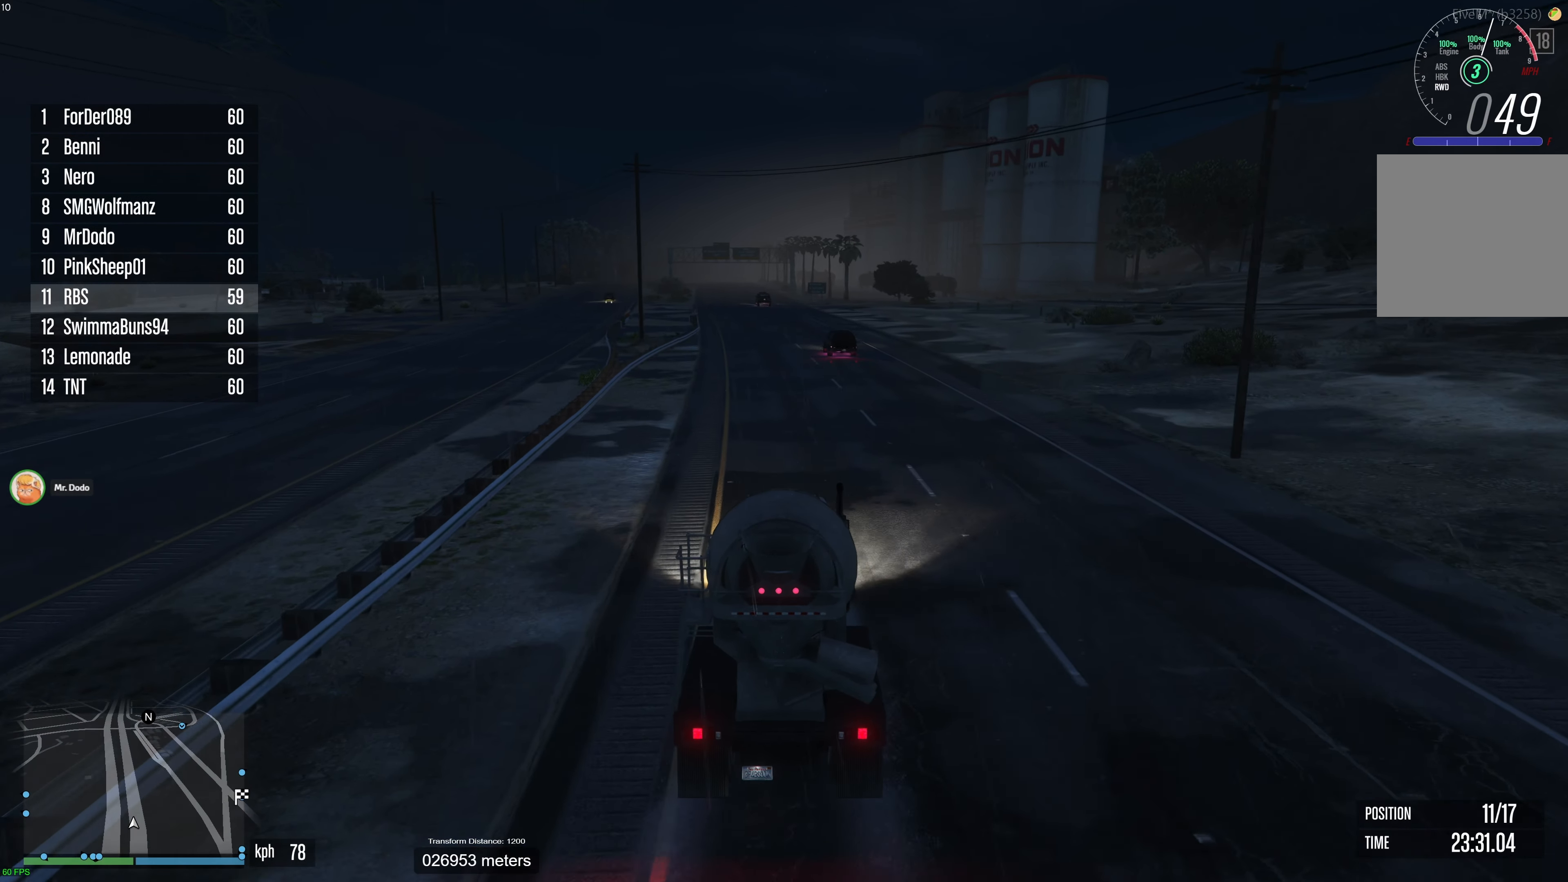
{"buttons": ["R2"], "left_stick": "center", "right_stick": "center", "events": [[67, "R3", "down"], [117, "left_stick", "left"], [200, "left_stick", "center"], [383, "R3", "up"], [400, "DPAD_UP", "down"], [483, "DPAD_UP", "up"]]}
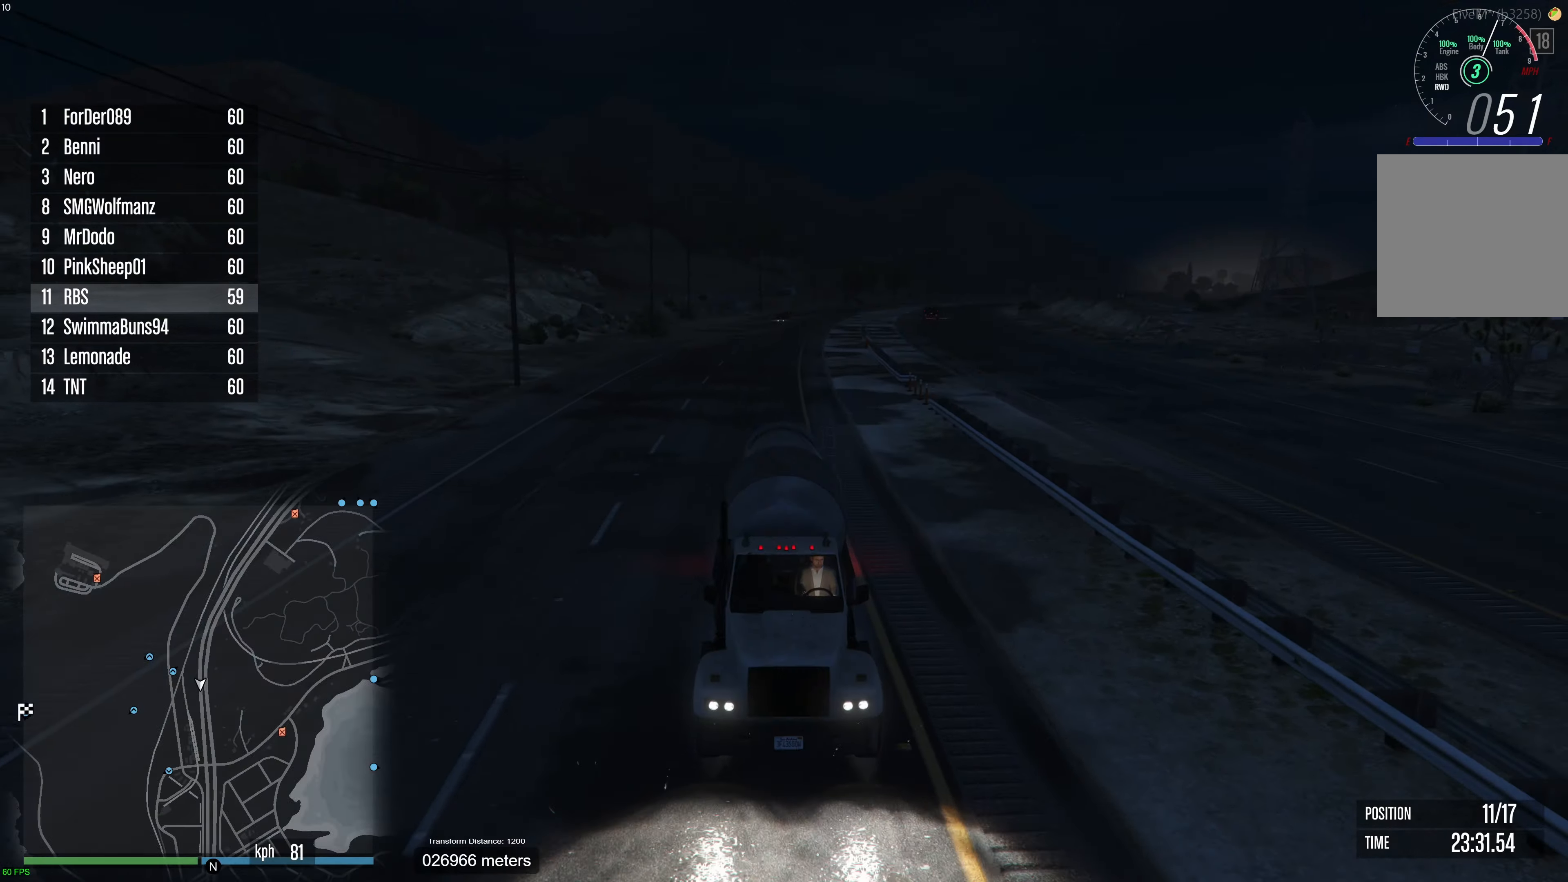
{"buttons": ["R2"], "left_stick": "center", "right_stick": "center", "events": [[67, "DPAD_UP", "down"], [133, "DPAD_UP", "up"]]}
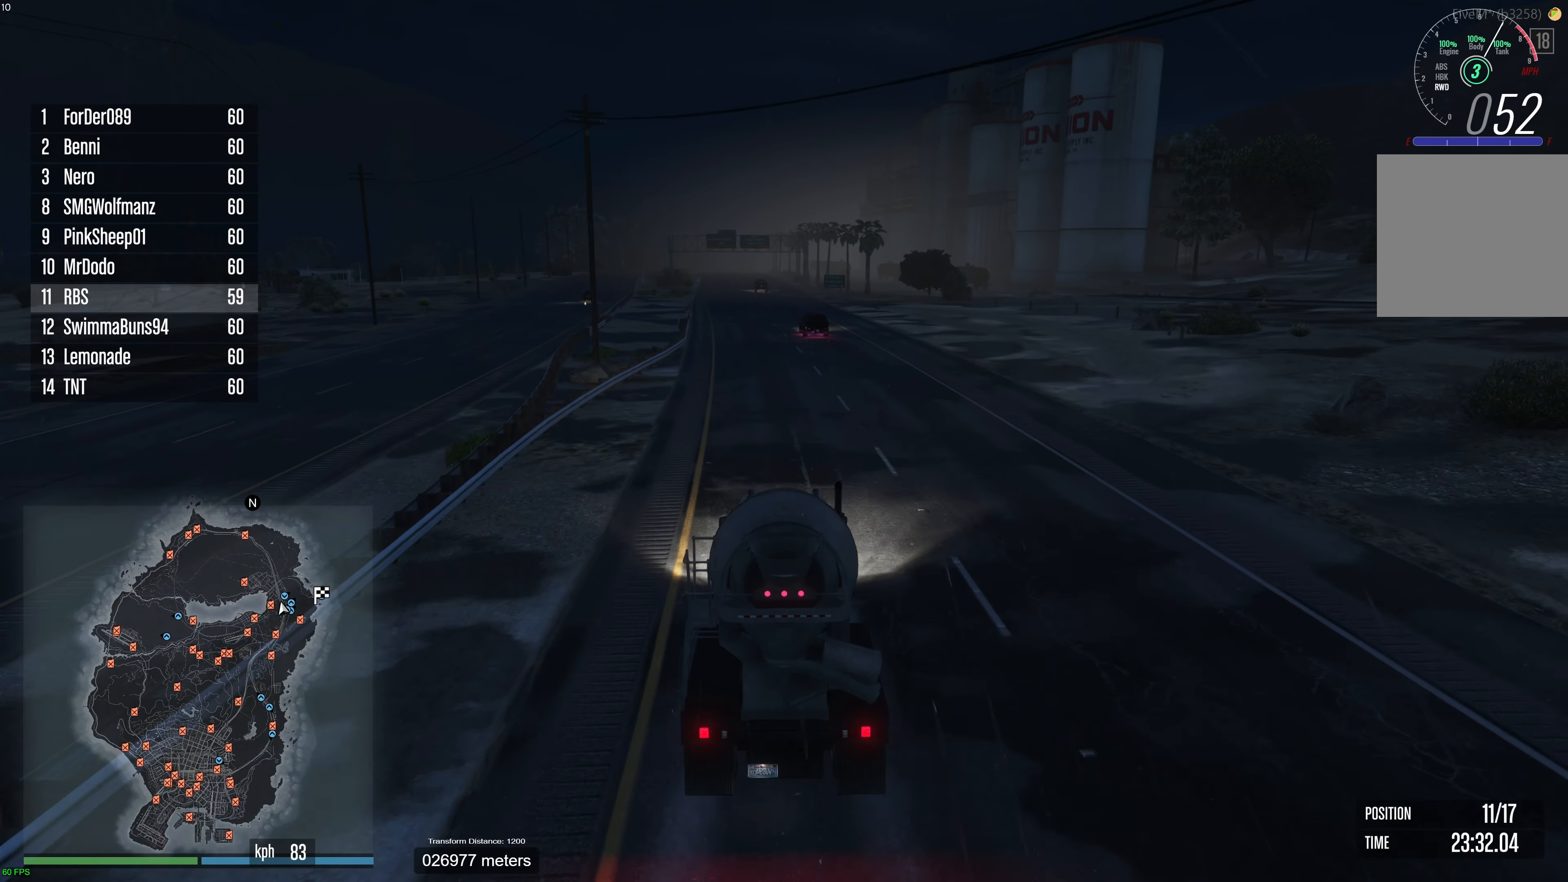
{"buttons": ["R2"], "left_stick": "center", "right_stick": "center", "events": [[17, "left_stick", "left"], [133, "left_stick", "center"], [250, "DPAD_UP", "down"], [367, "DPAD_UP", "up"]]}
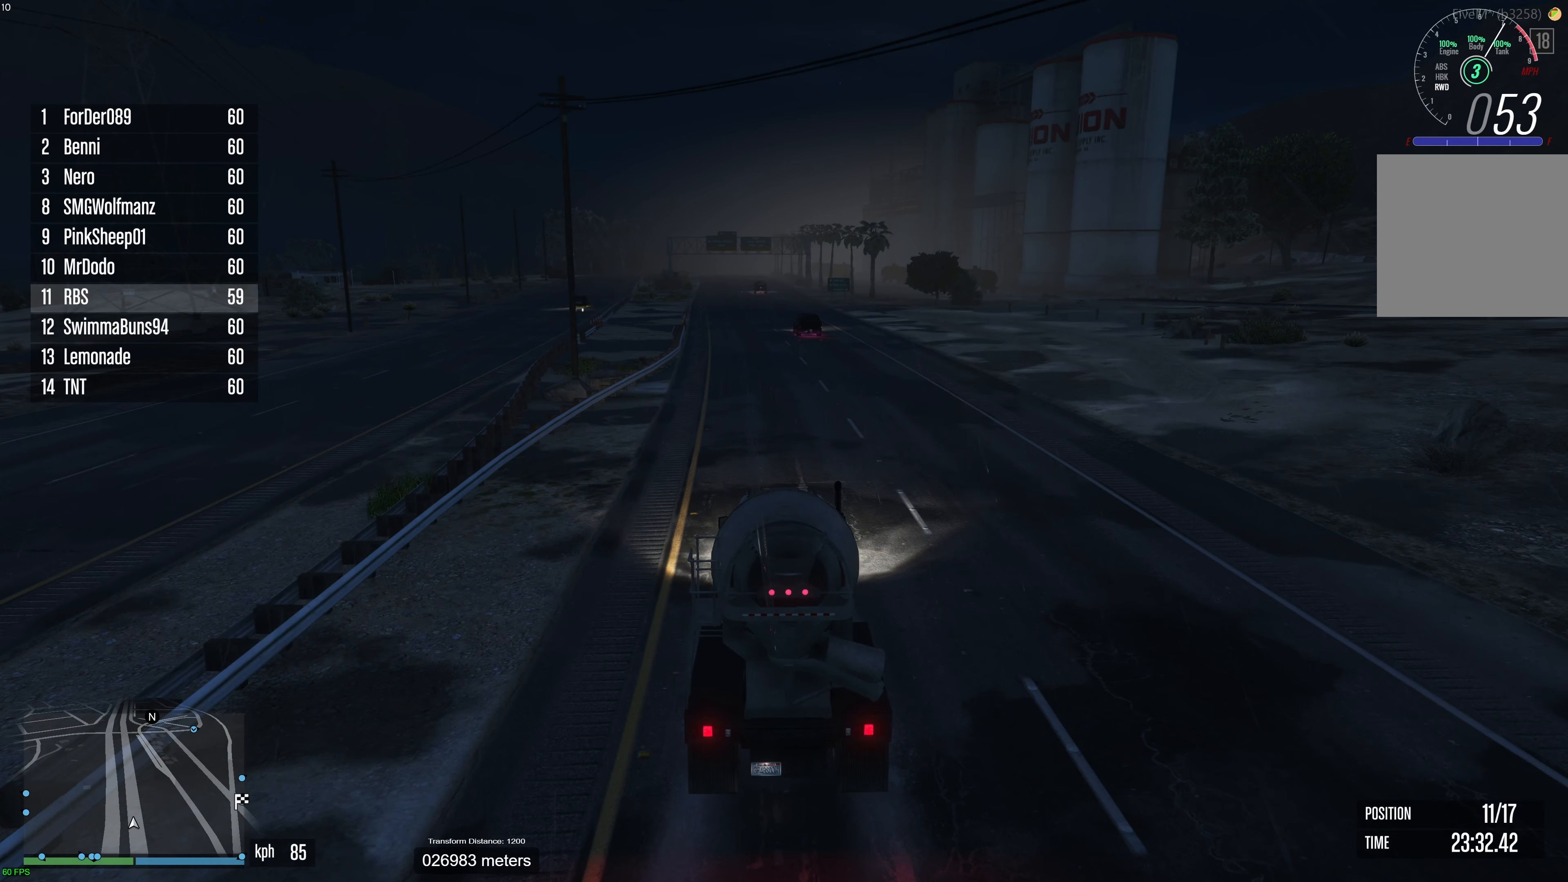
{"buttons": ["R2"], "left_stick": "center", "right_stick": "center", "events": []}
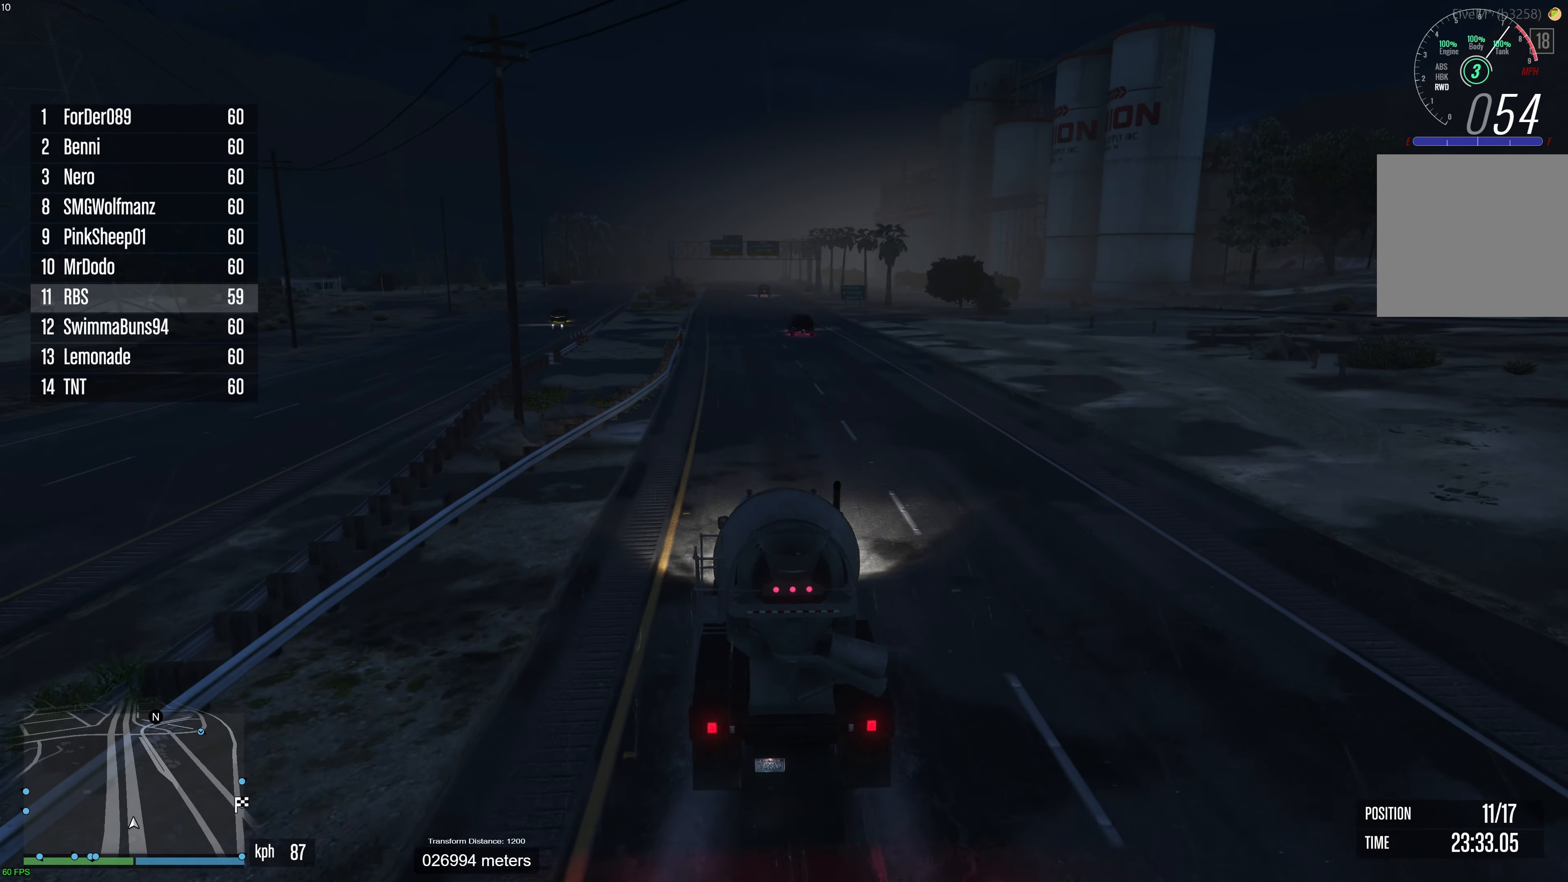
{"buttons": ["R2"], "left_stick": "center", "right_stick": "center", "events": []}
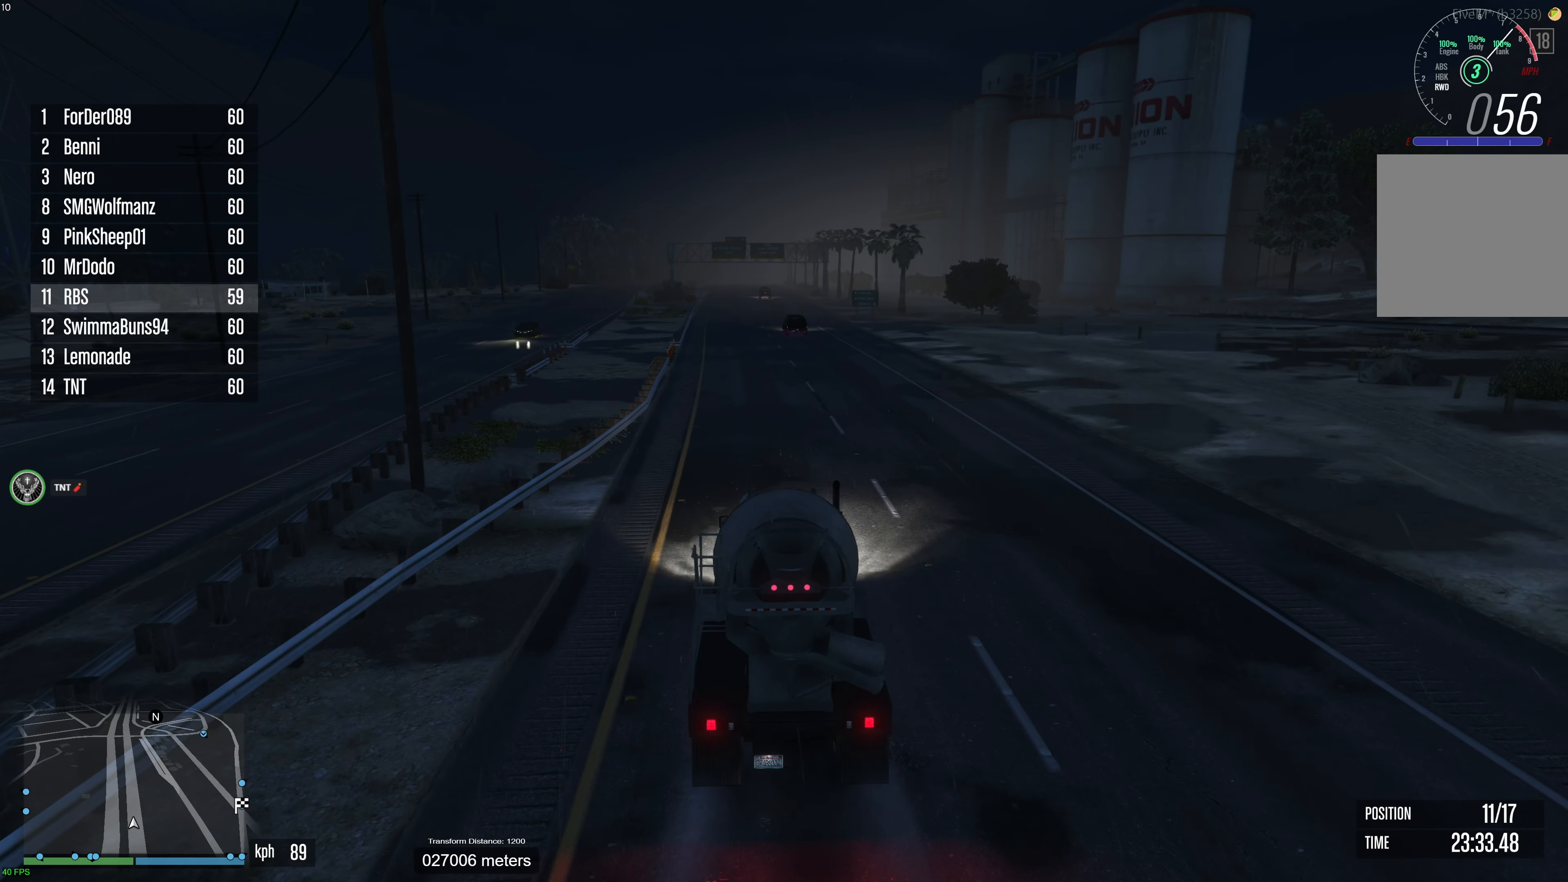
{"buttons": ["R2"], "left_stick": "center", "right_stick": "center", "events": []}
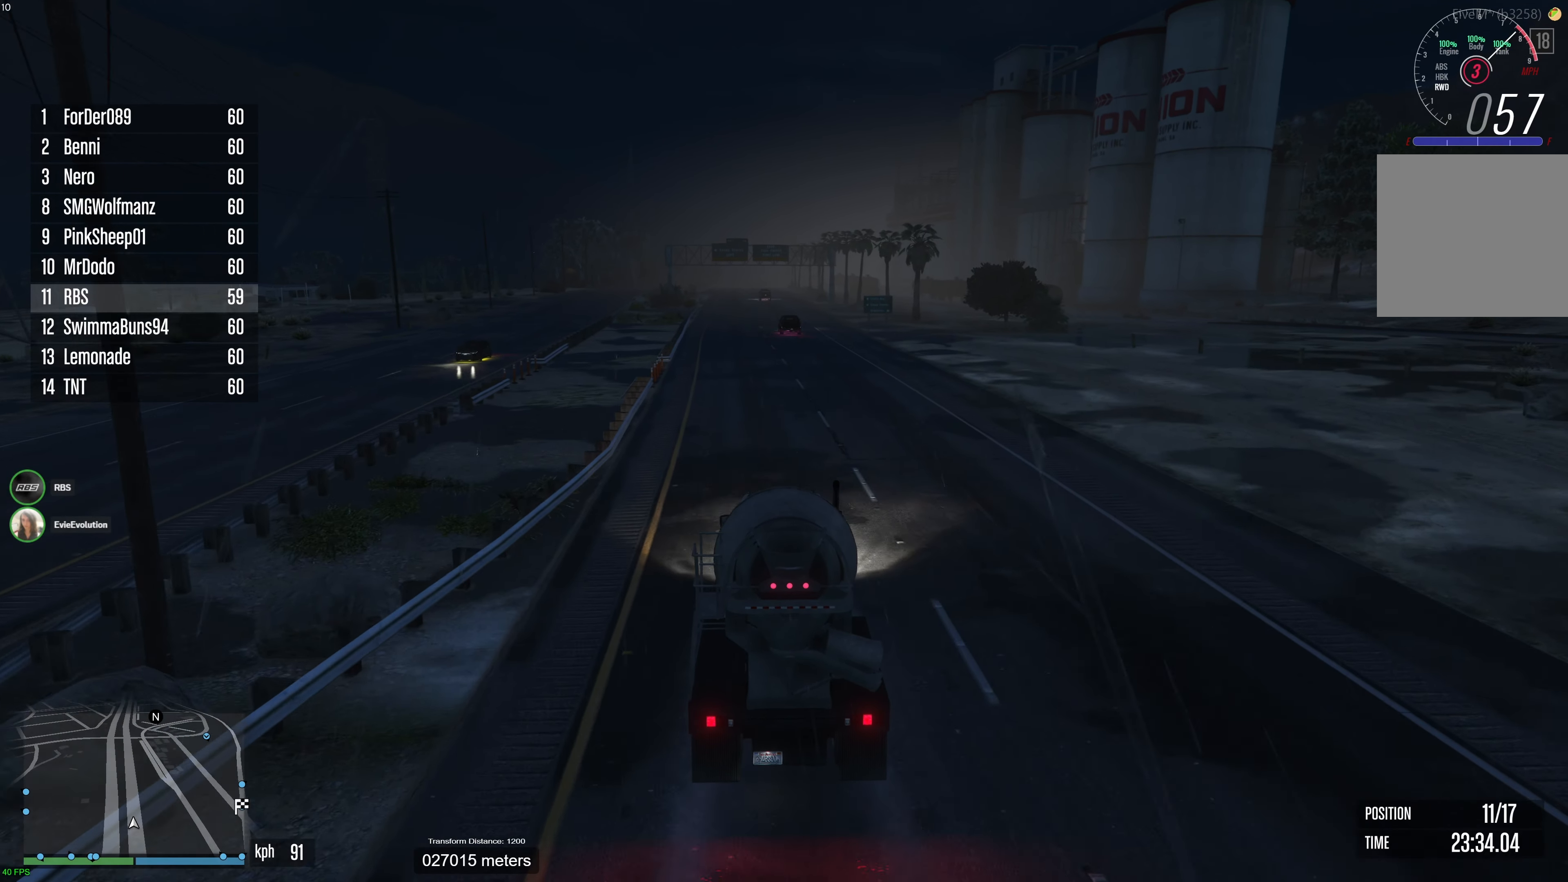
{"buttons": ["R2"], "left_stick": "center", "right_stick": "center", "events": [[300, "left_stick", "right"], [400, "left_stick", "center"]]}
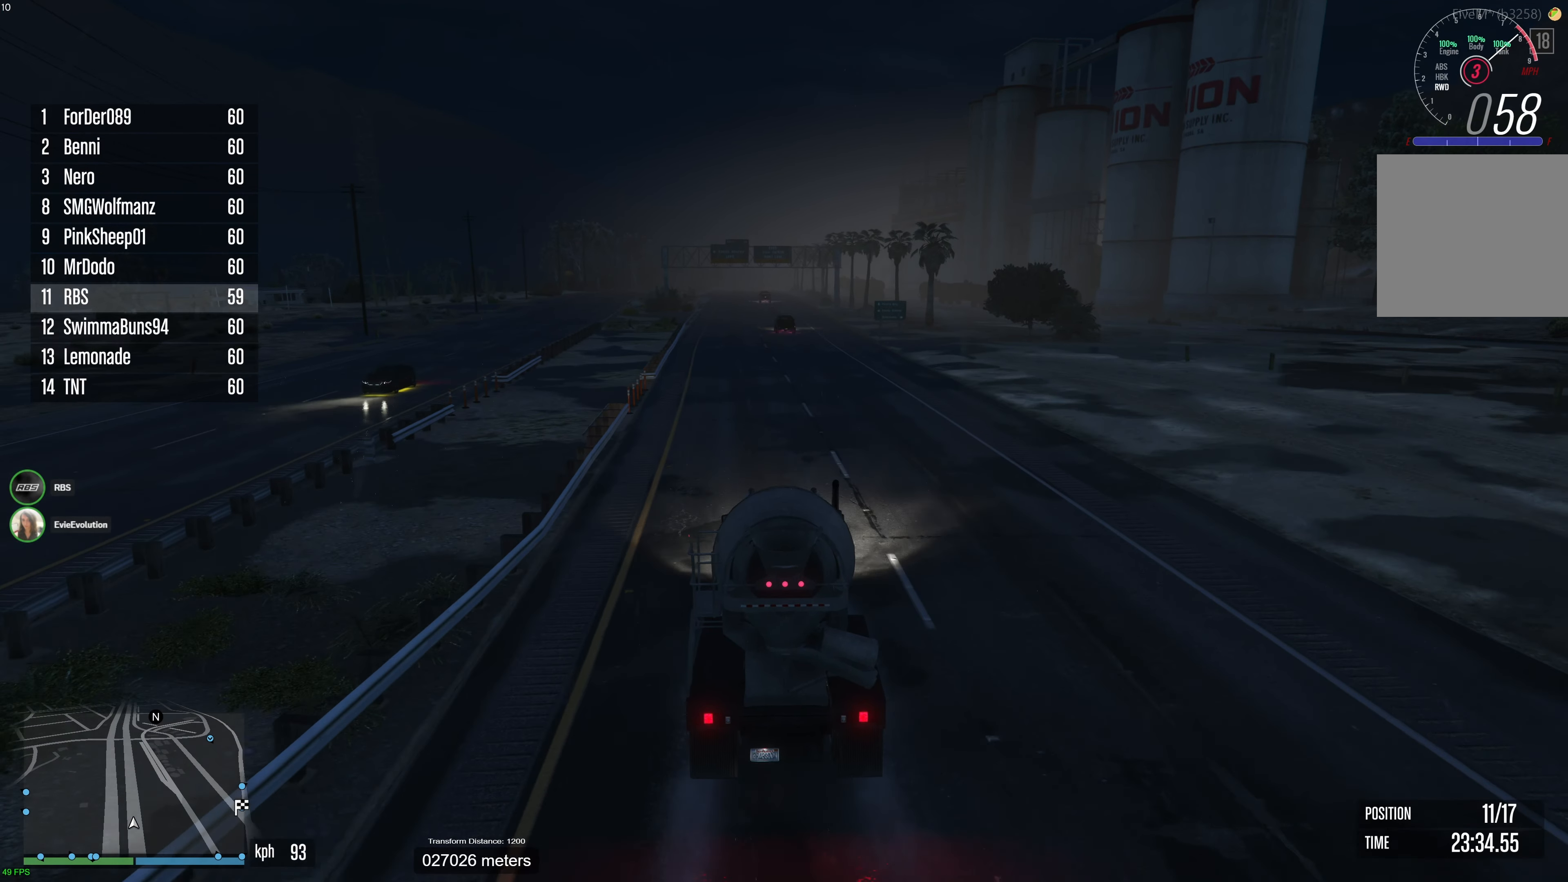
{"buttons": ["R2"], "left_stick": "center", "right_stick": "center", "events": []}
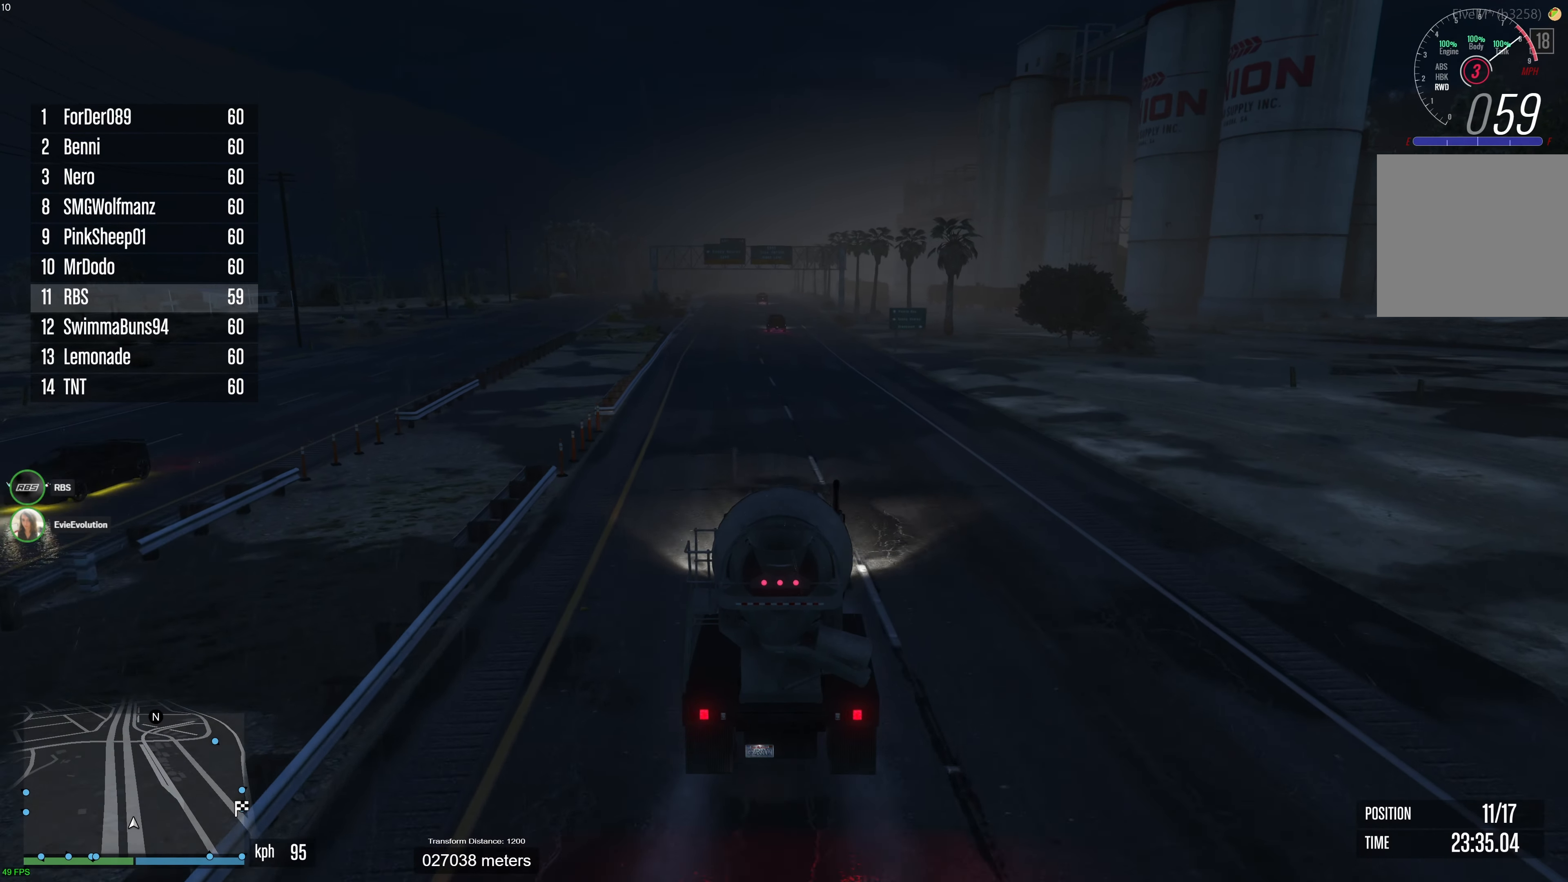
{"buttons": ["R2"], "left_stick": "center", "right_stick": "center", "events": [[267, "DPAD_UP", "down"], [367, "DPAD_UP", "up"]]}
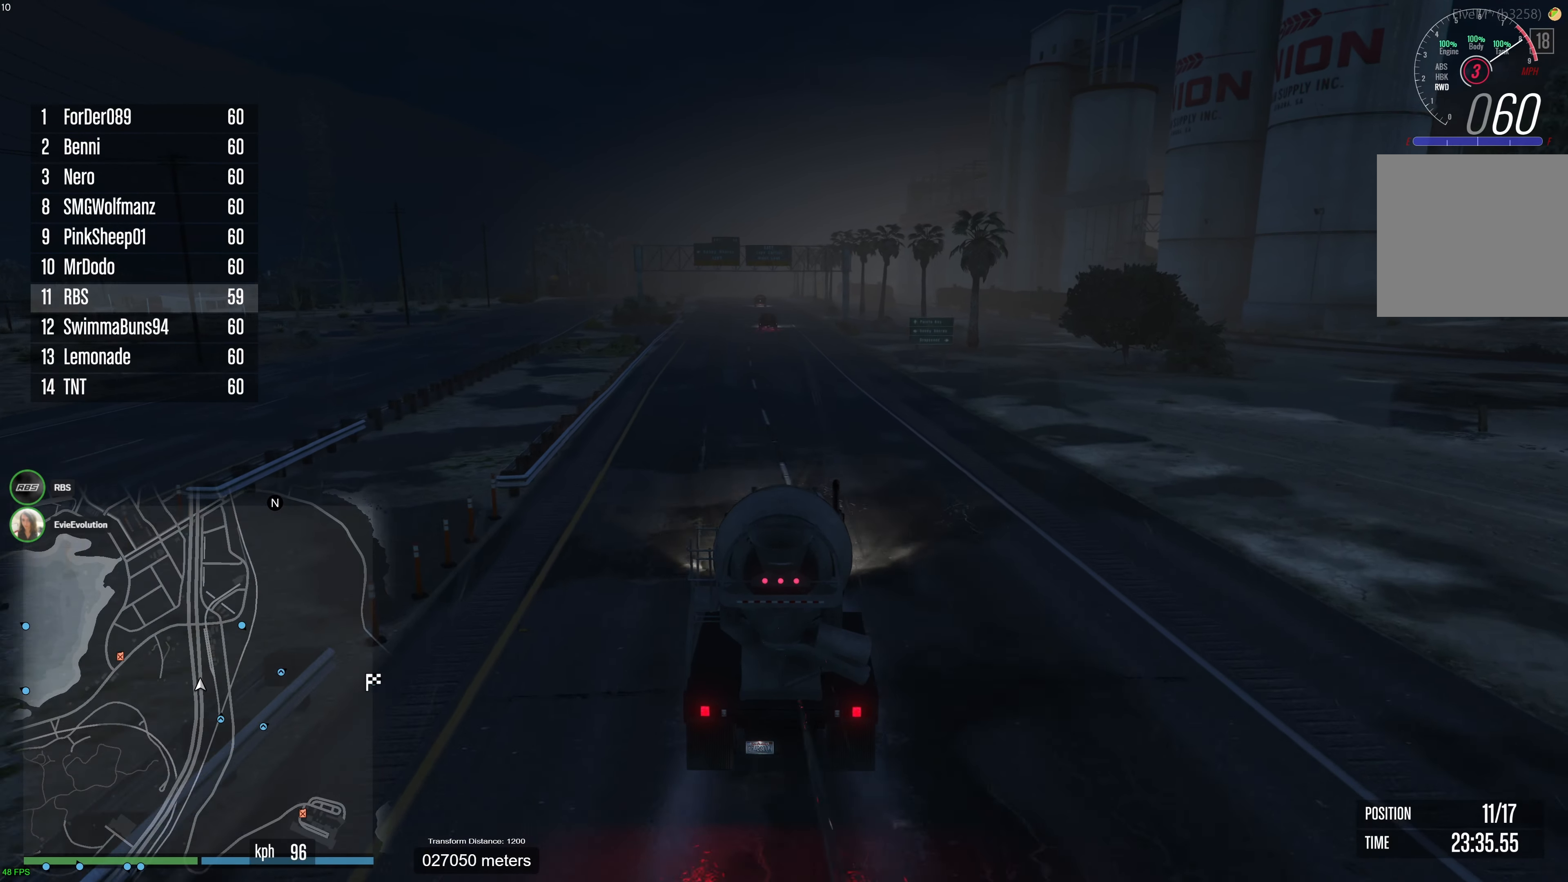
{"buttons": ["R2", "DPAD_DOWN"], "left_stick": "center", "right_stick": "center", "events": [[467, "DPAD_DOWN", "down"]]}
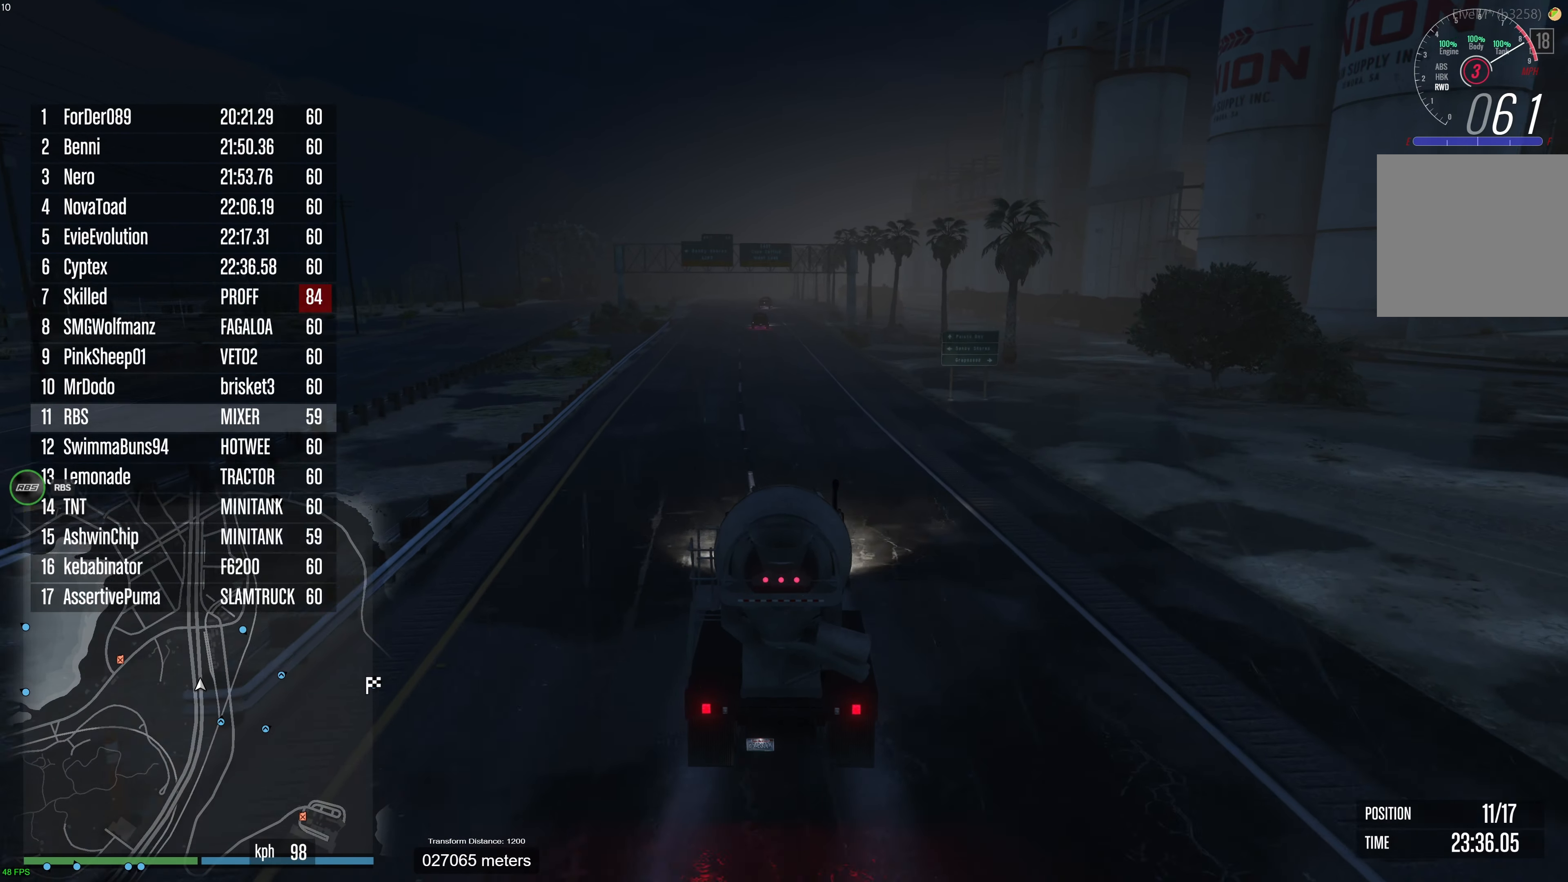
{"buttons": ["R2"], "left_stick": "center", "right_stick": "center", "events": [[83, "DPAD_DOWN", "up"]]}
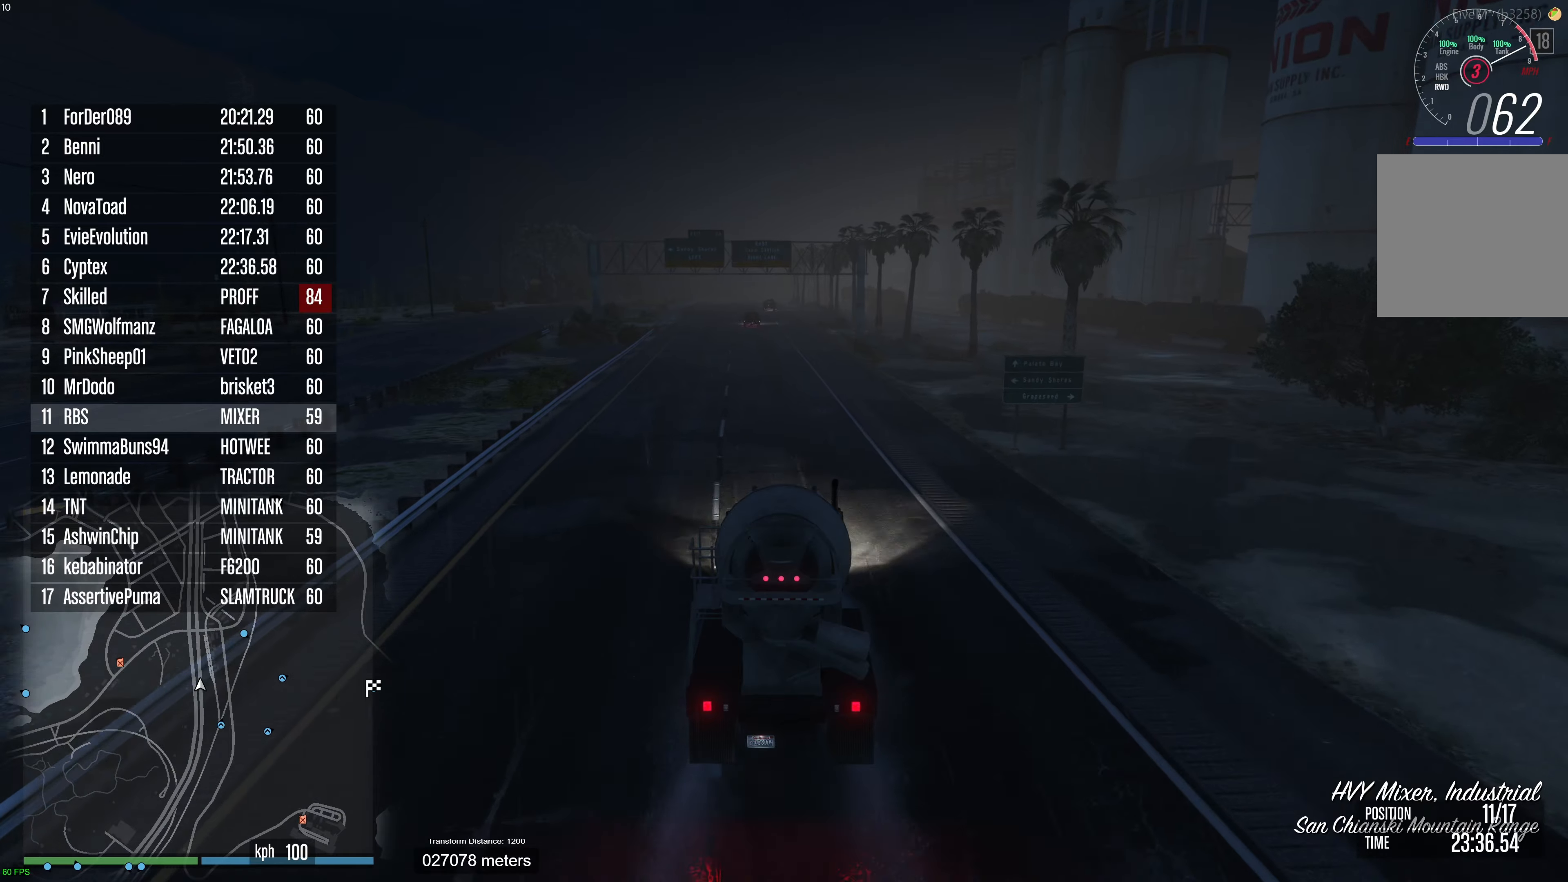
{"buttons": ["R2"], "left_stick": "center", "right_stick": "center", "events": [[217, "DPAD_UP", "down"], [317, "DPAD_UP", "up"]]}
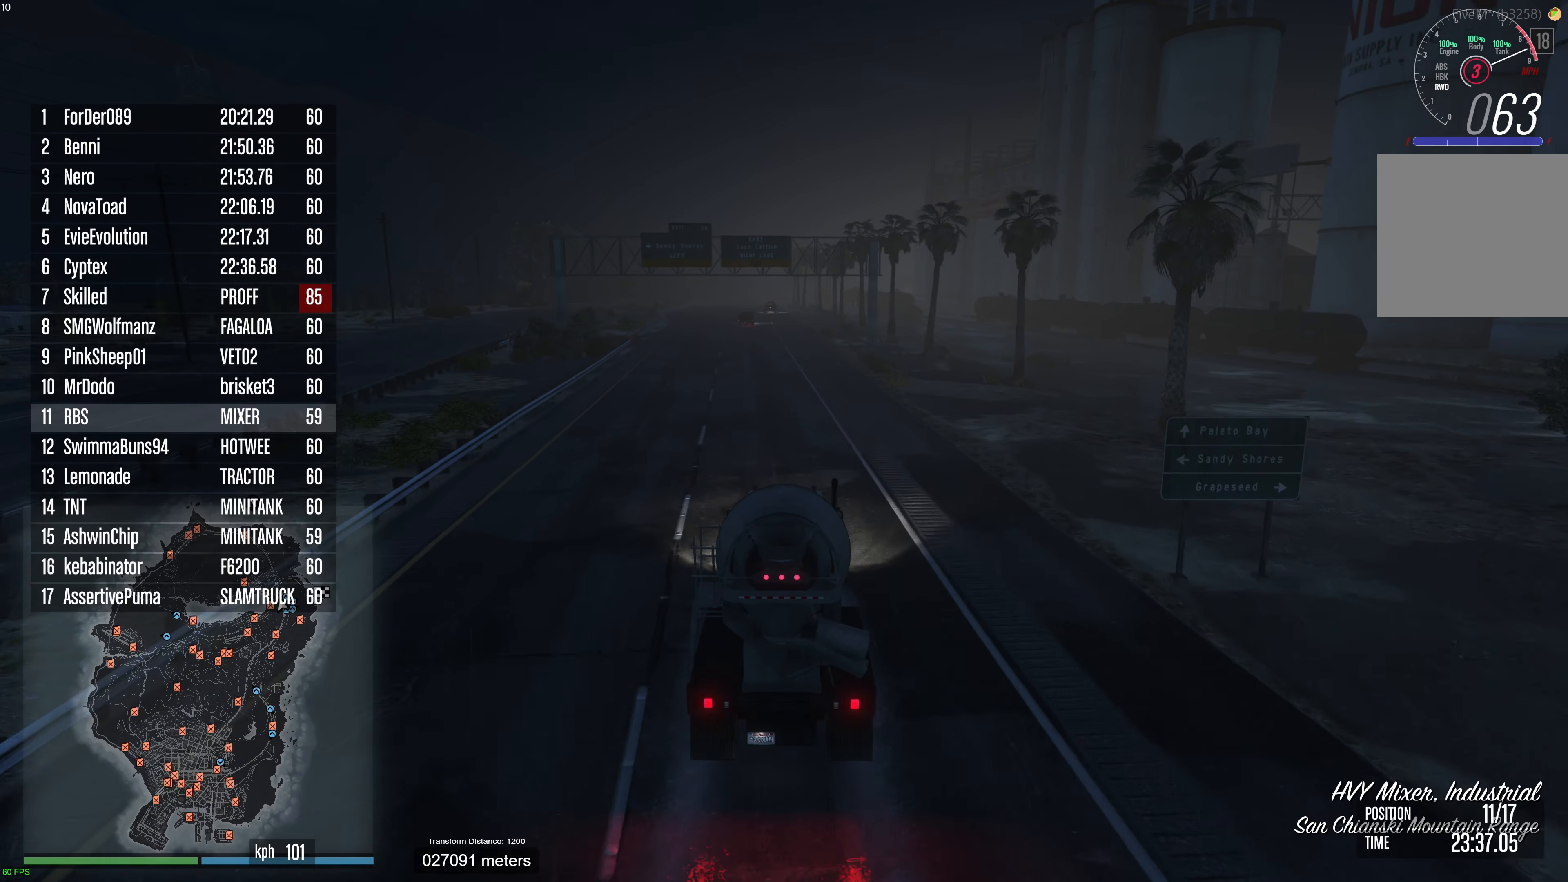
{"buttons": ["R2"], "left_stick": "center", "right_stick": "center", "events": [[100, "DPAD_UP", "down"], [200, "DPAD_UP", "up"]]}
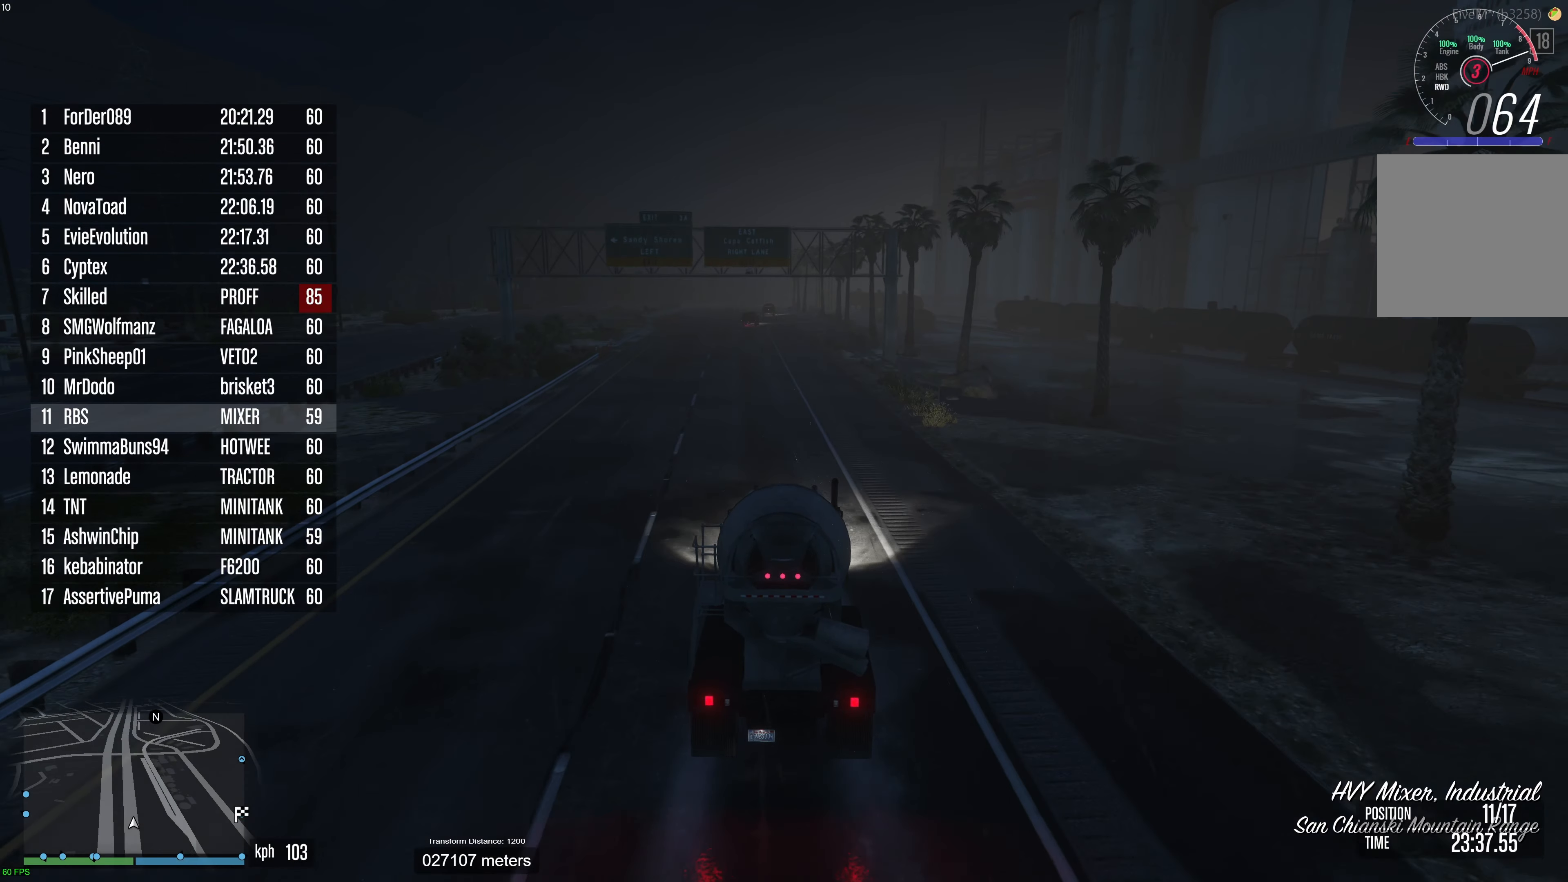
{"buttons": ["R2"], "left_stick": "center", "right_stick": "center", "events": [[150, "DPAD_DOWN", "down"], [267, "DPAD_DOWN", "up"]]}
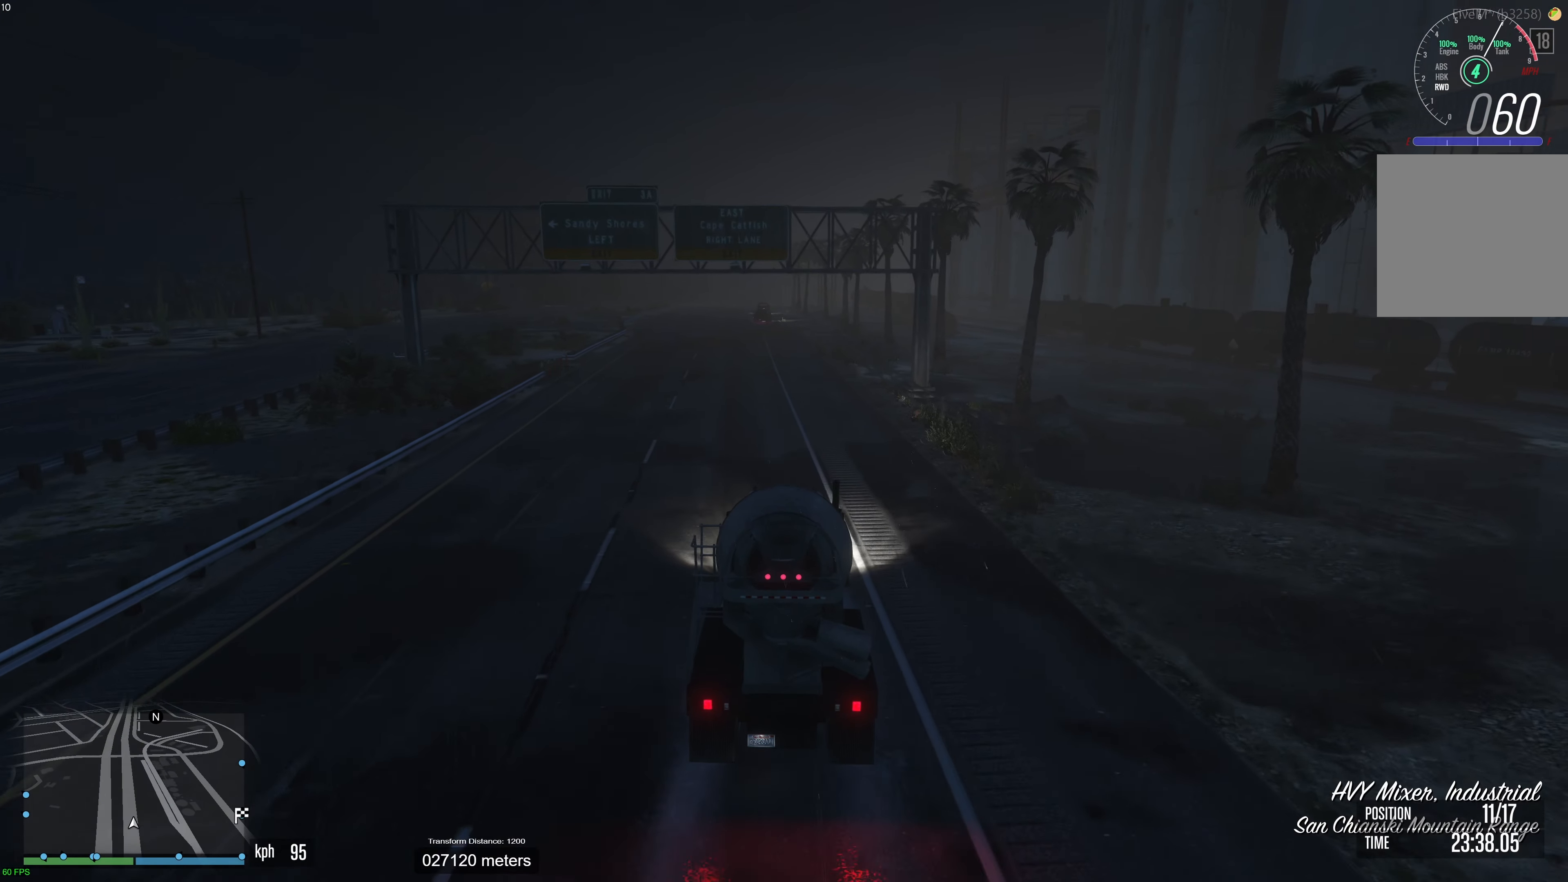
{"buttons": ["R2"], "left_stick": "center", "right_stick": "center", "events": []}
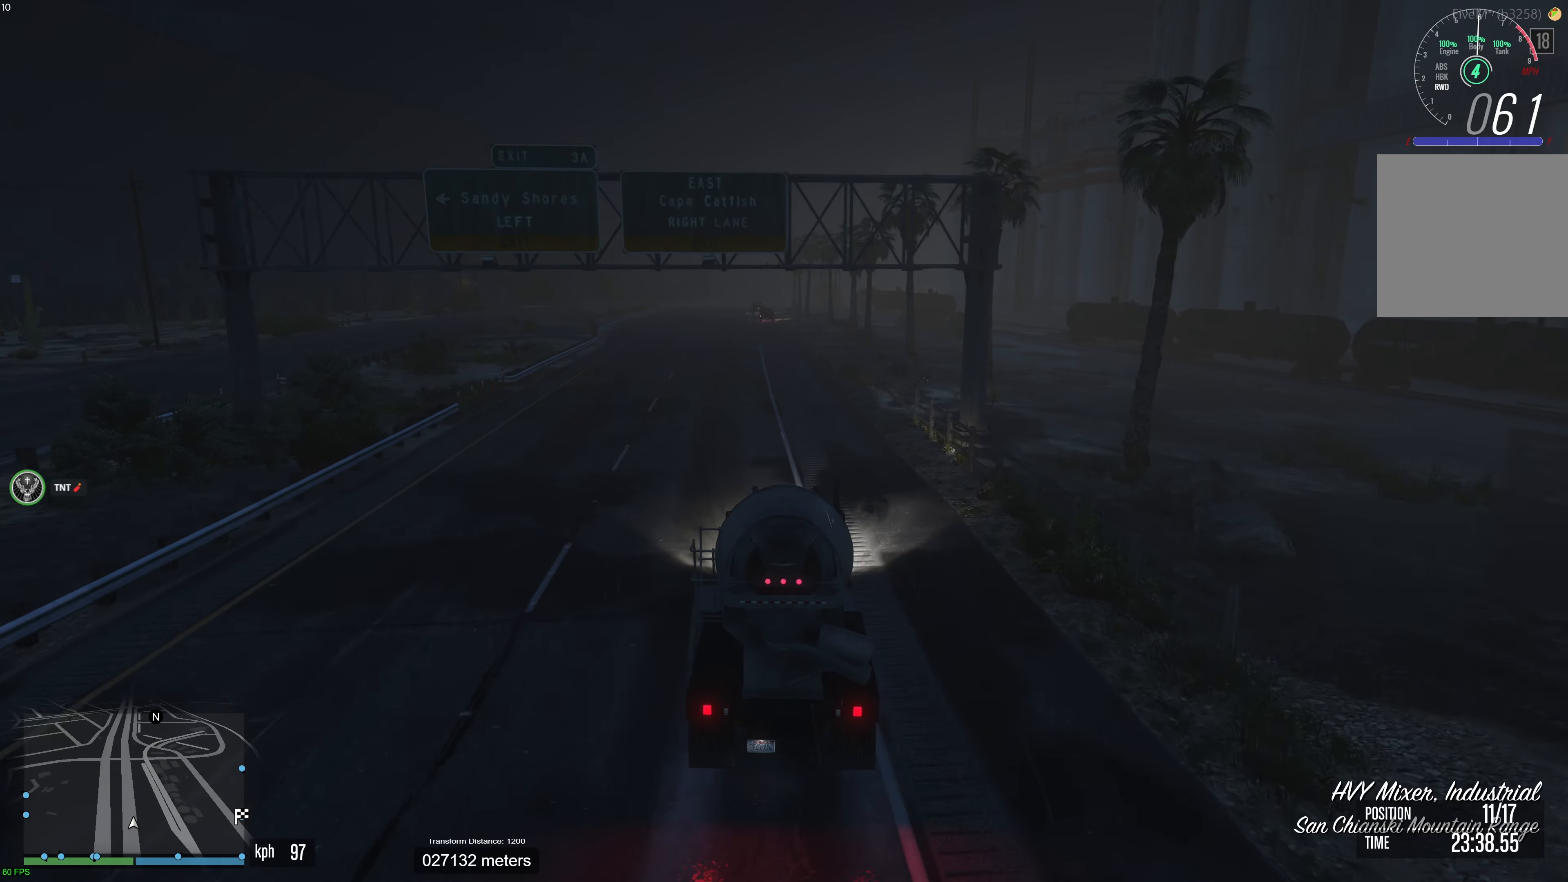
{"buttons": ["R2"], "left_stick": "center", "right_stick": "center", "events": [[117, "left_stick", "up-left"], [217, "left_stick", "center"]]}
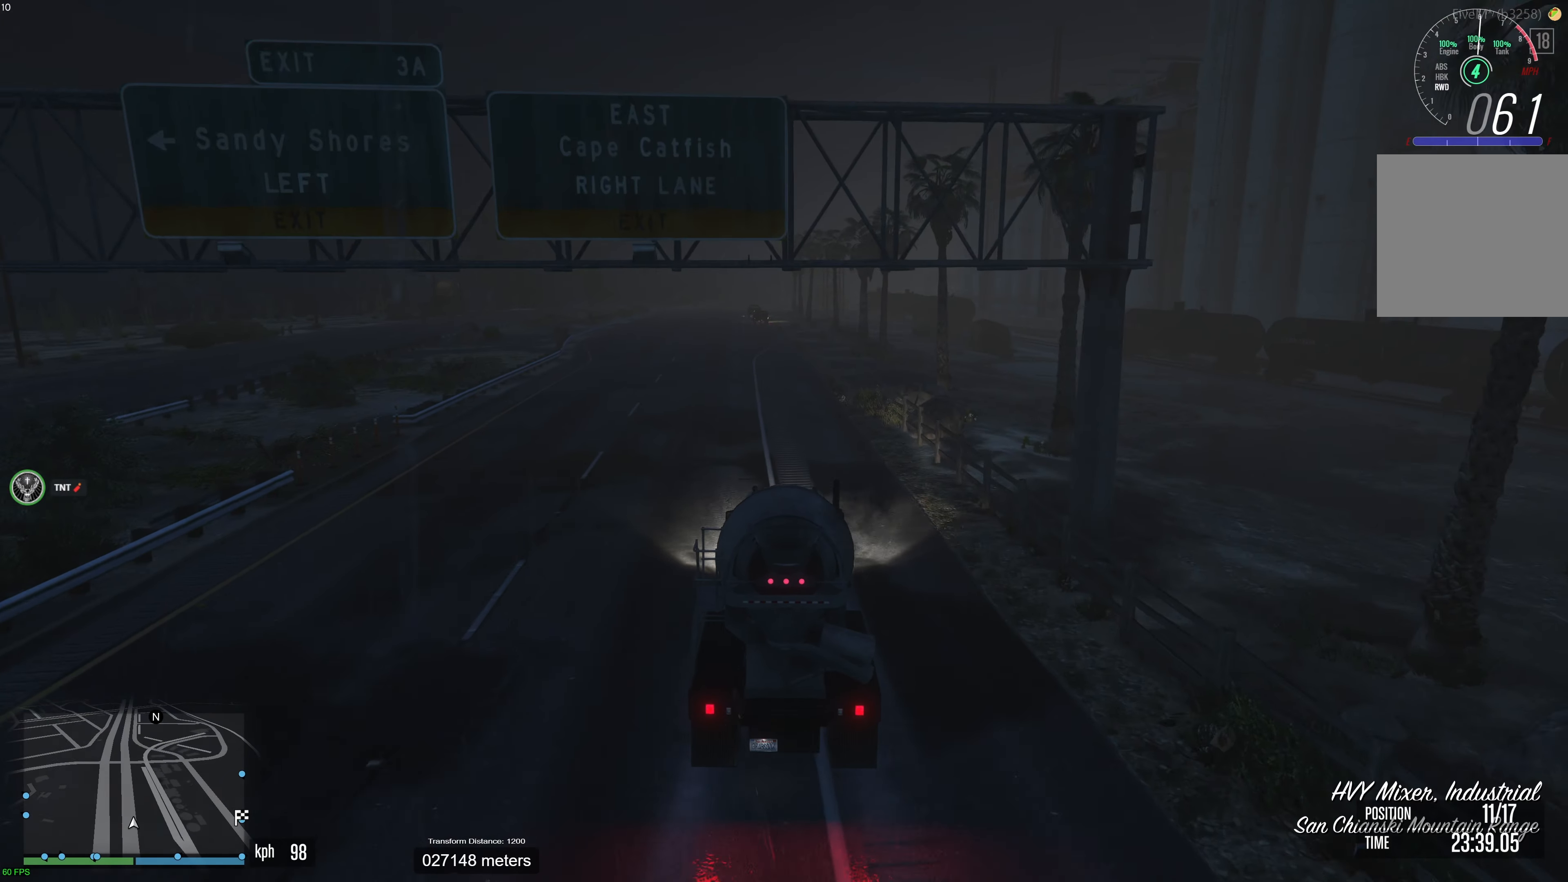
{"buttons": ["R2"], "left_stick": "up-left", "right_stick": "center", "events": [[83, "left_stick", "up-left"], [183, "left_stick", "center"], [450, "left_stick", "up-left"]]}
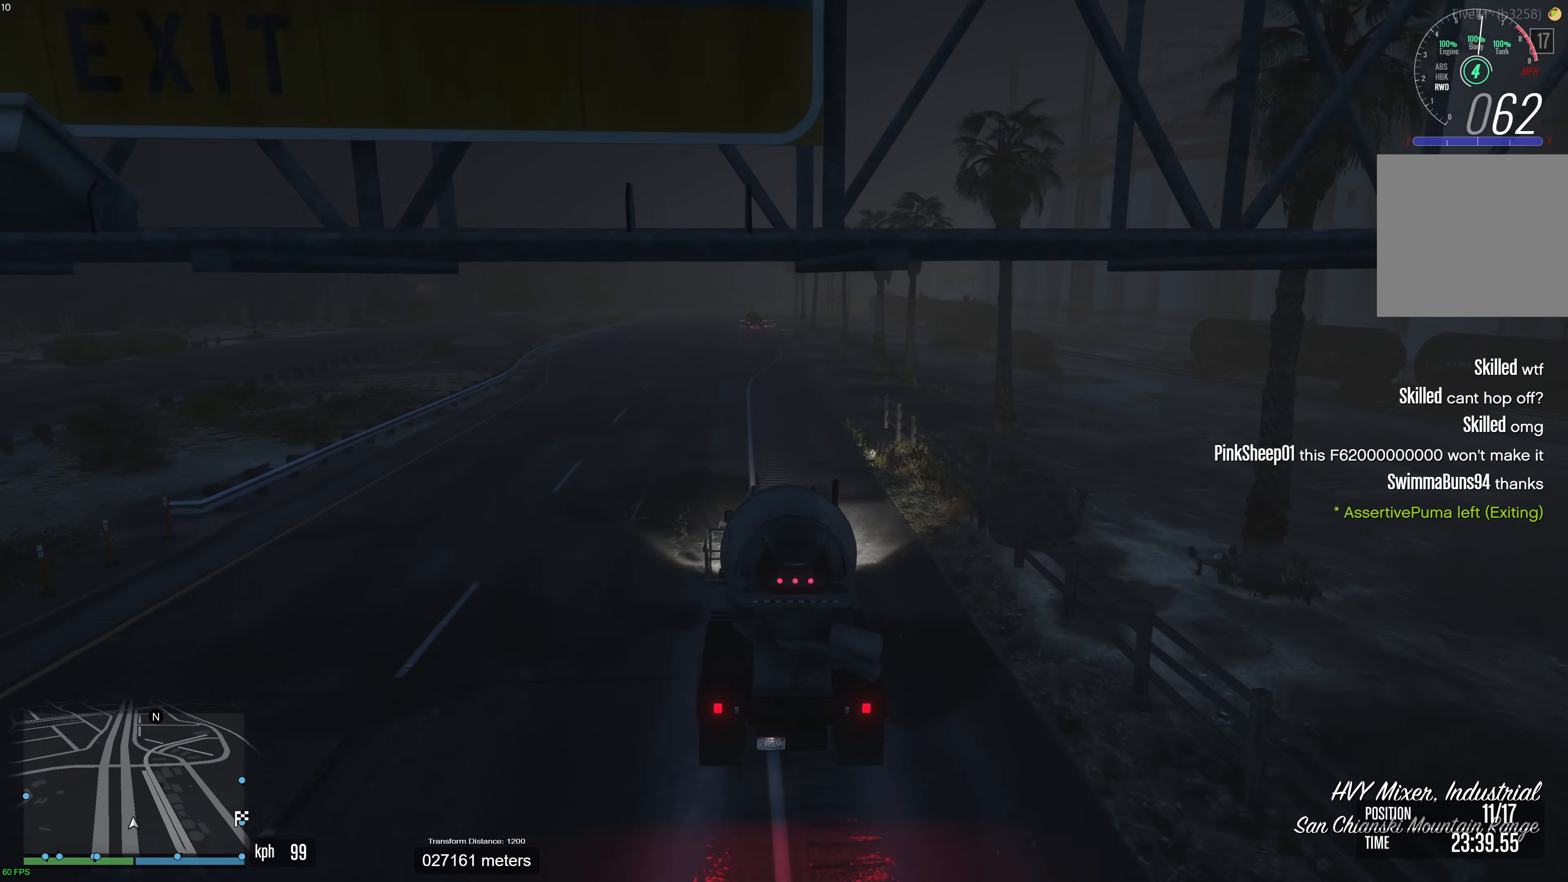
{"buttons": ["R2"], "left_stick": "center", "right_stick": "center", "events": [[33, "left_stick", "center"]]}
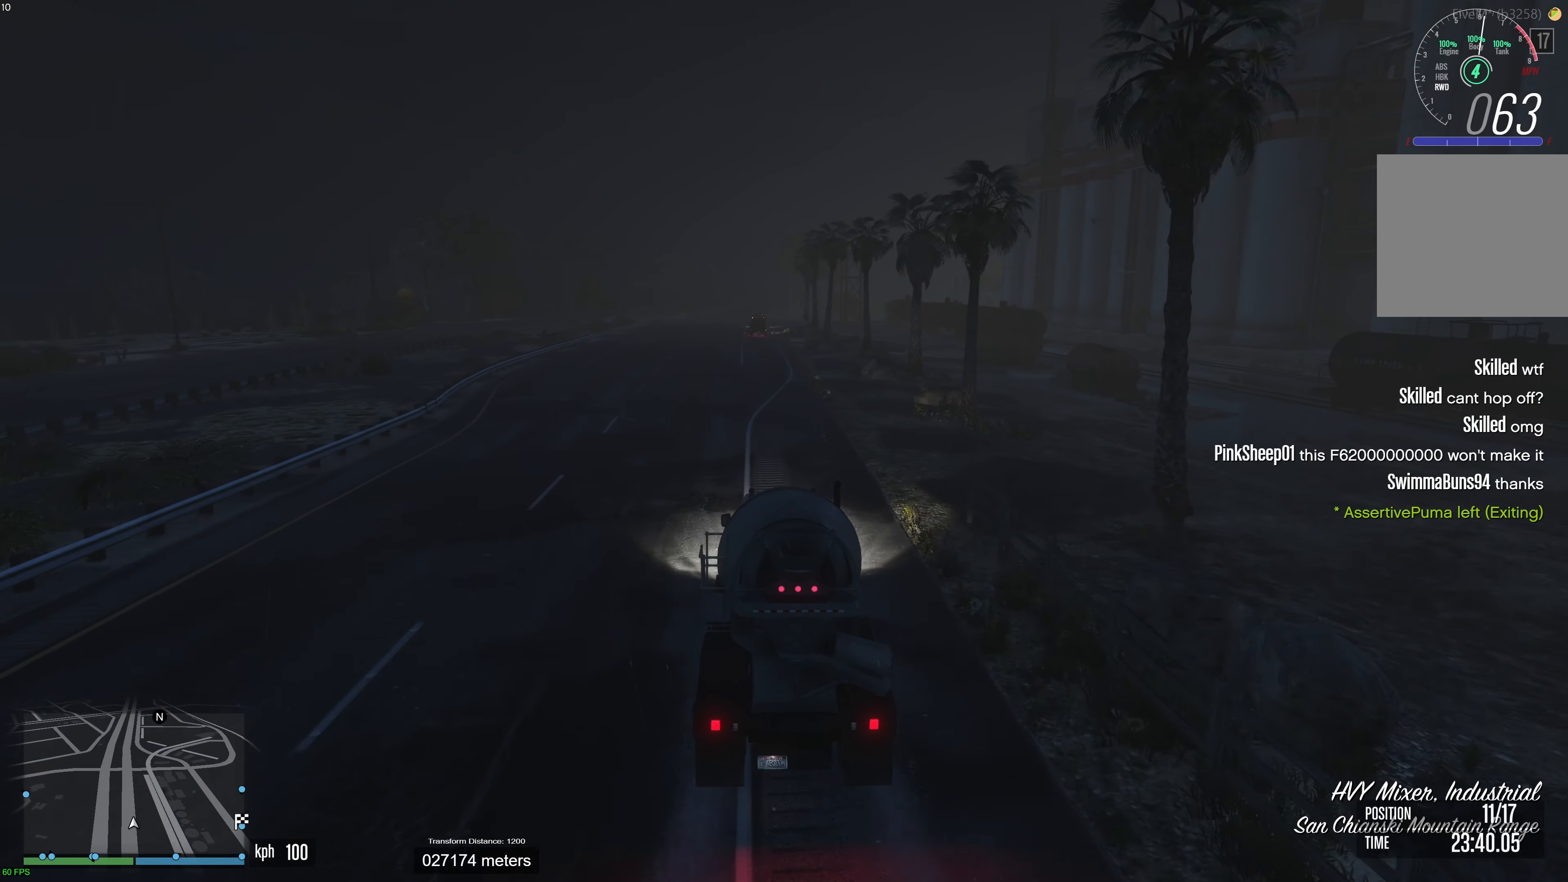
{"buttons": ["R2"], "left_stick": "center", "right_stick": "center", "events": [[333, "left_stick", "left"], [433, "left_stick", "center"]]}
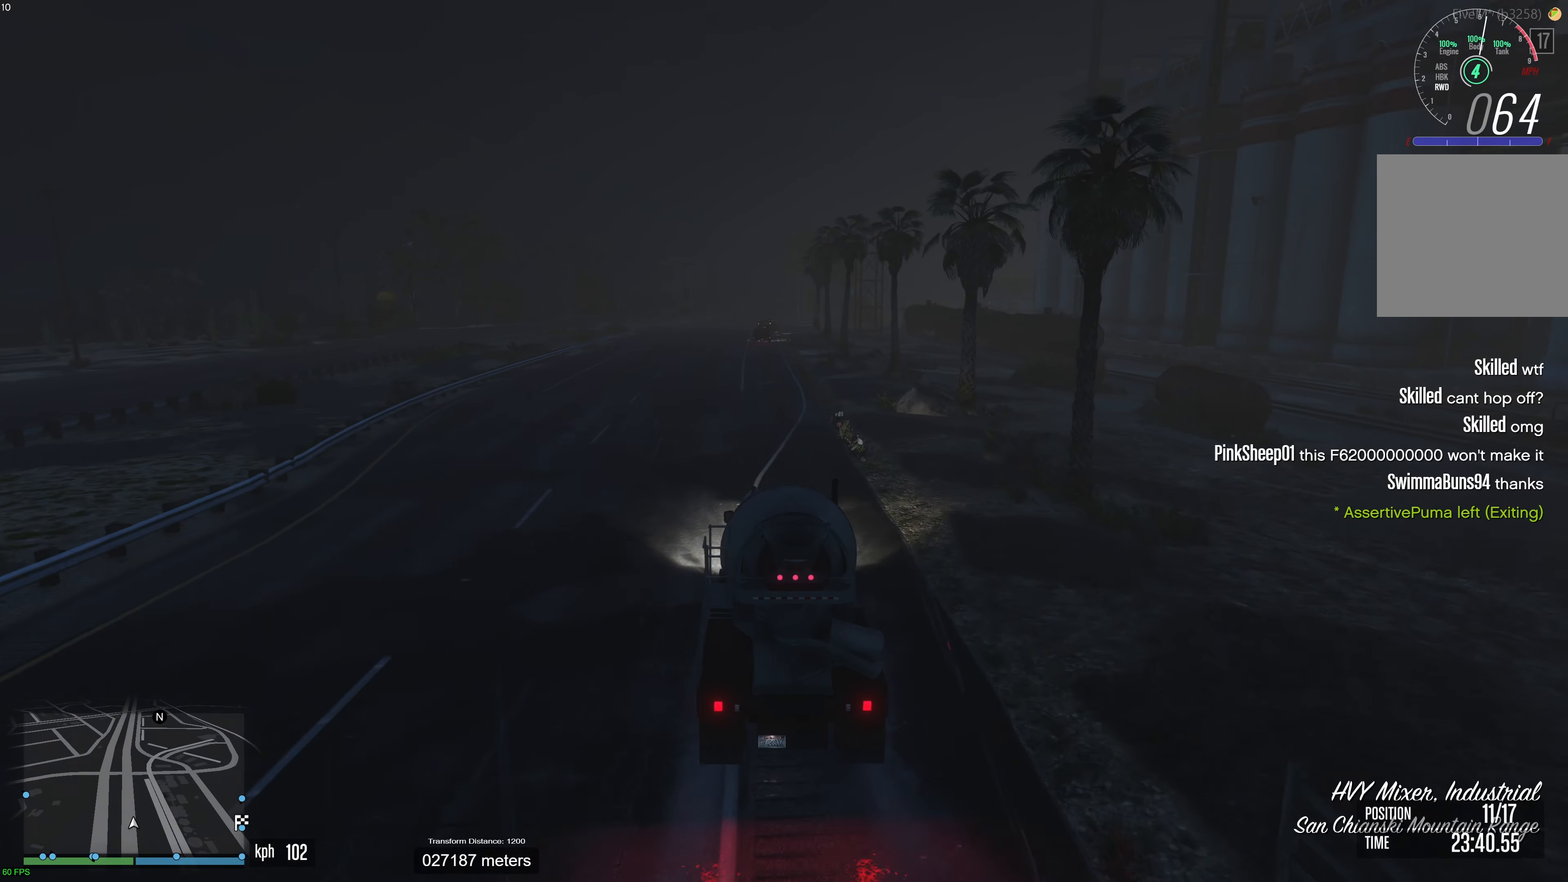
{"buttons": ["R2"], "left_stick": "center", "right_stick": "center", "events": [[283, "left_stick", "right"], [367, "left_stick", "center"]]}
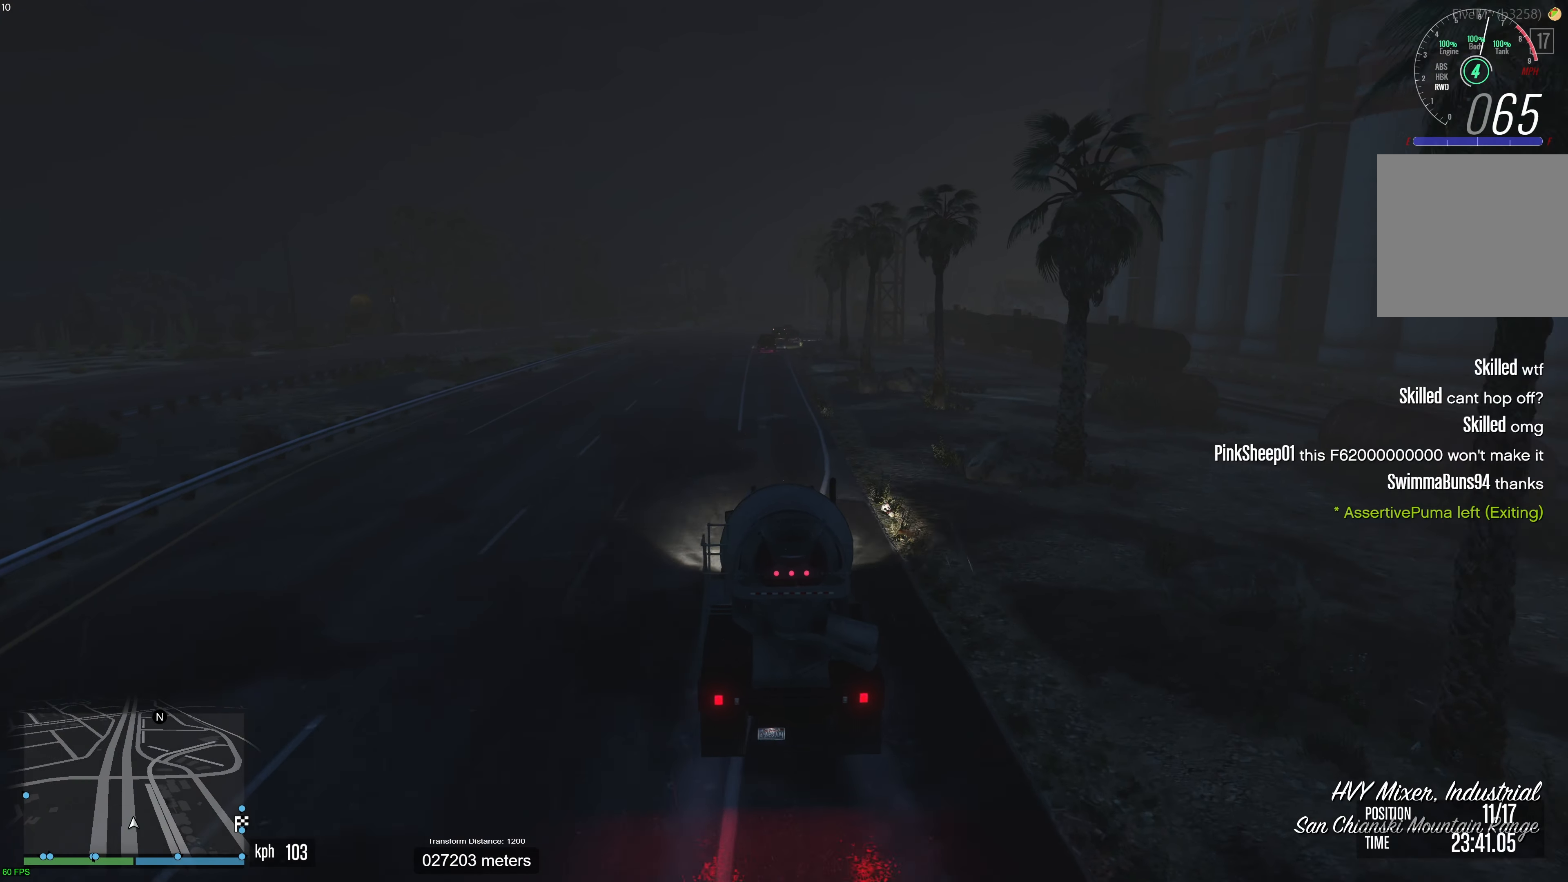
{"buttons": ["R2"], "left_stick": "center", "right_stick": "center", "events": [[167, "left_stick", "left"], [267, "left_stick", "center"]]}